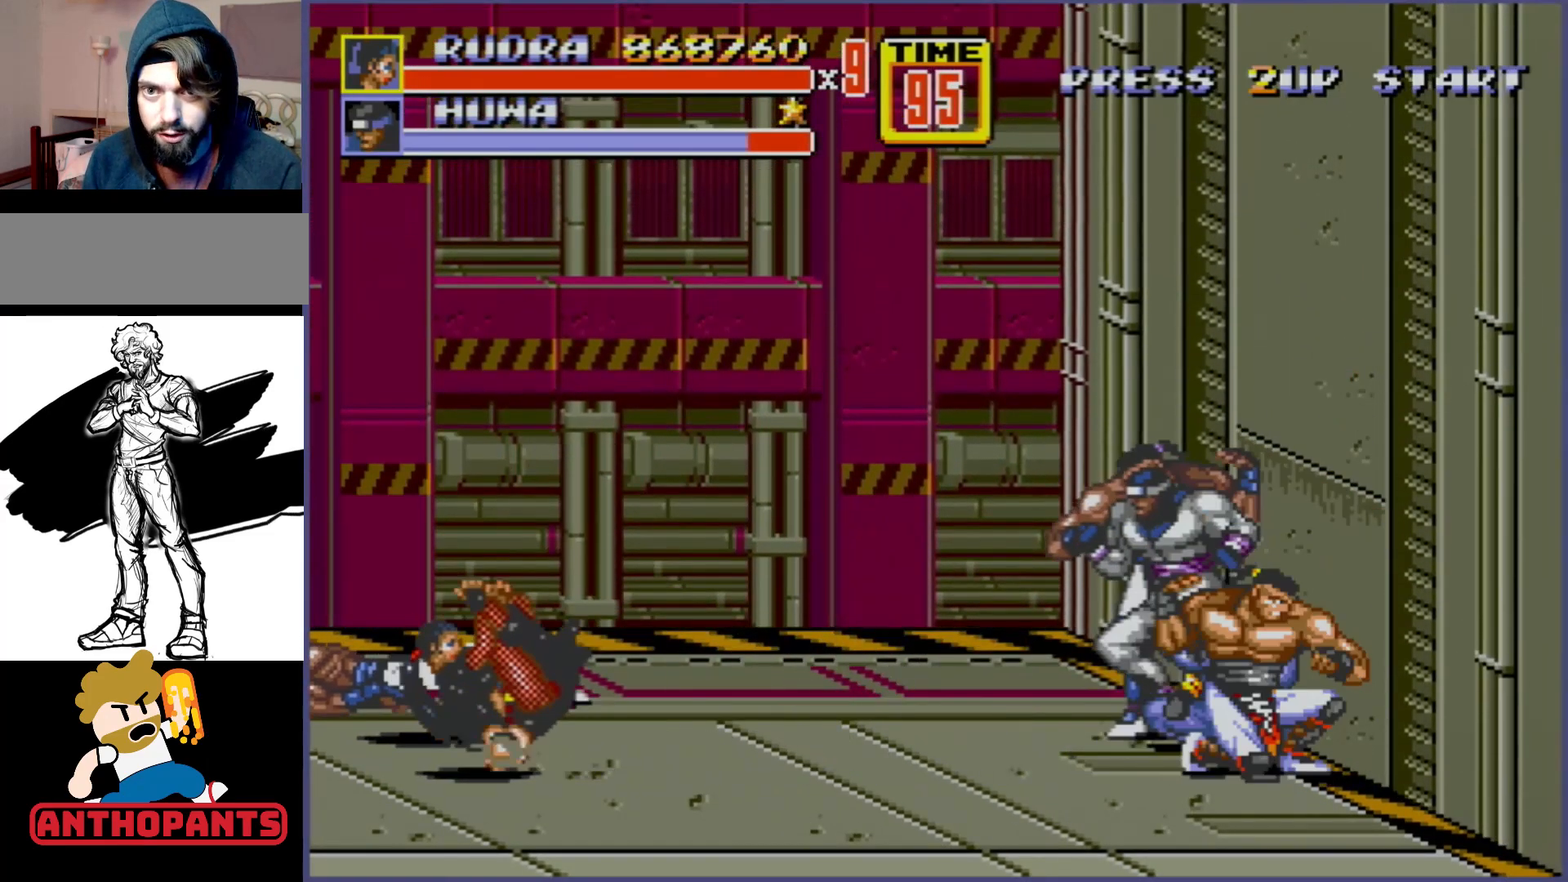
Gameplay with a controller (Xbox layout); each line is a JSON object with the inputs held at the frame after it. "events" lists button and stick changes between this image and that frame as [ms after this image, input, new state], when the widget could be followed in between. Not read: L1 L2 L3 R1 R2 R3.
{"buttons": [], "events": []}
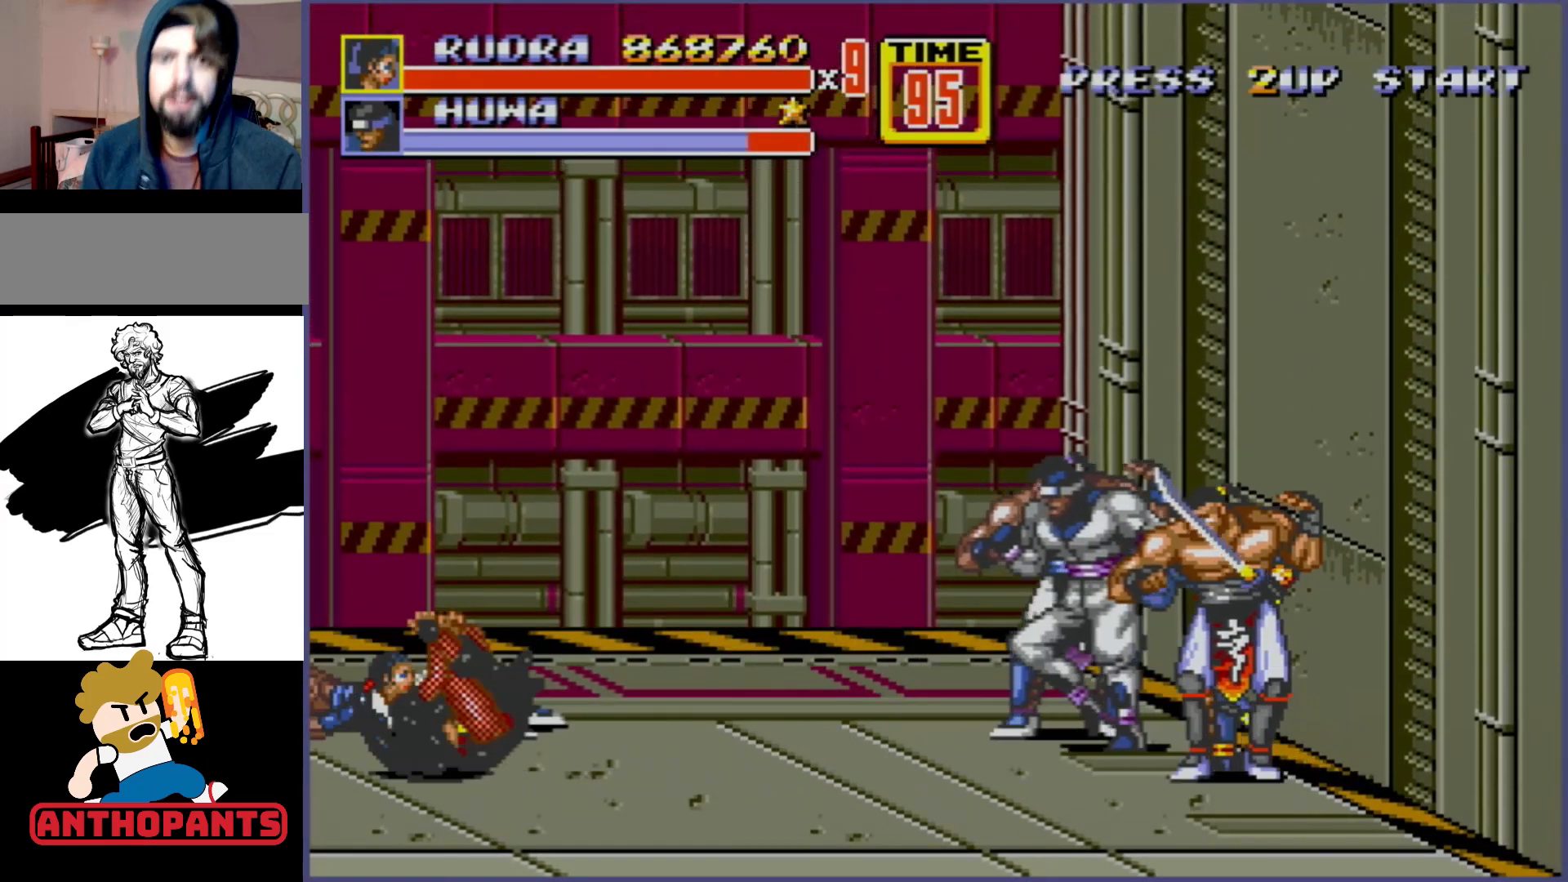
{"buttons": [], "events": []}
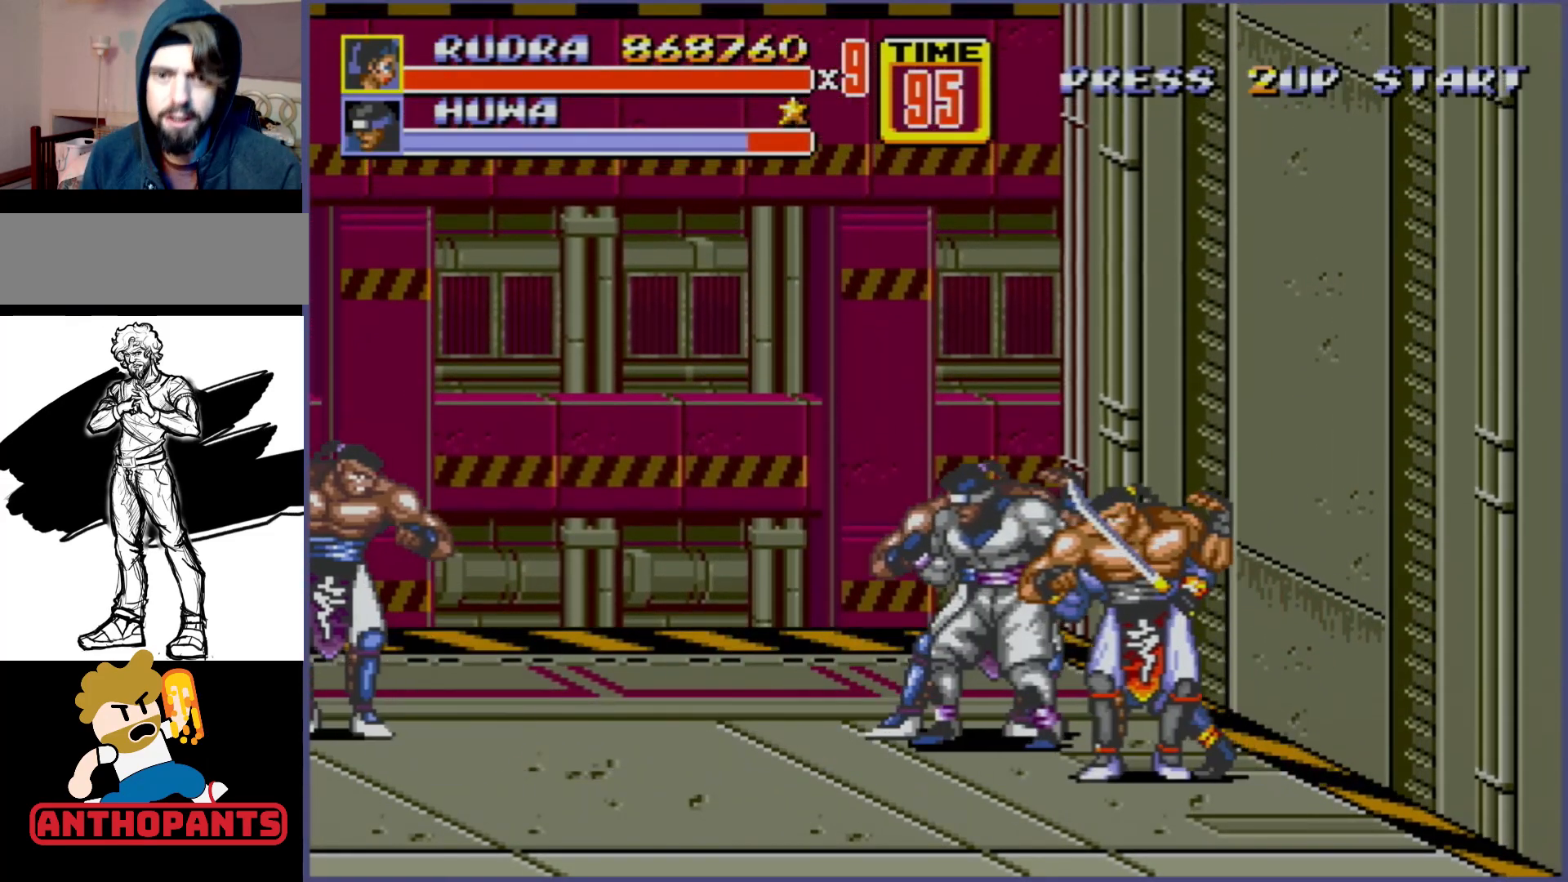
{"buttons": [], "events": []}
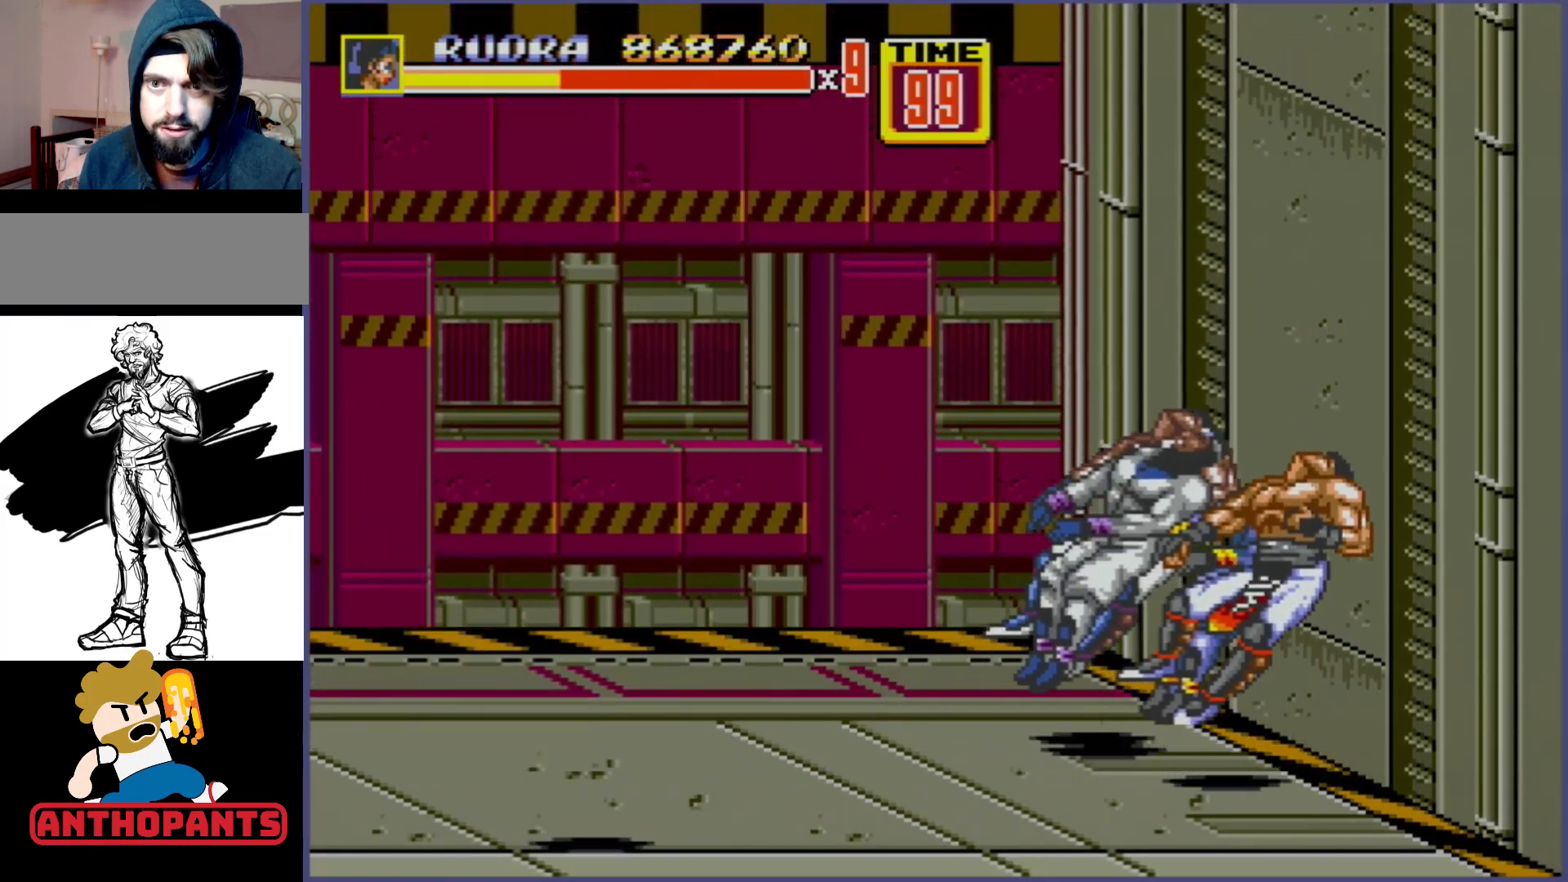
{"buttons": ["DPAD_RIGHT"], "events": [[17, "DPAD_RIGHT", "down"]]}
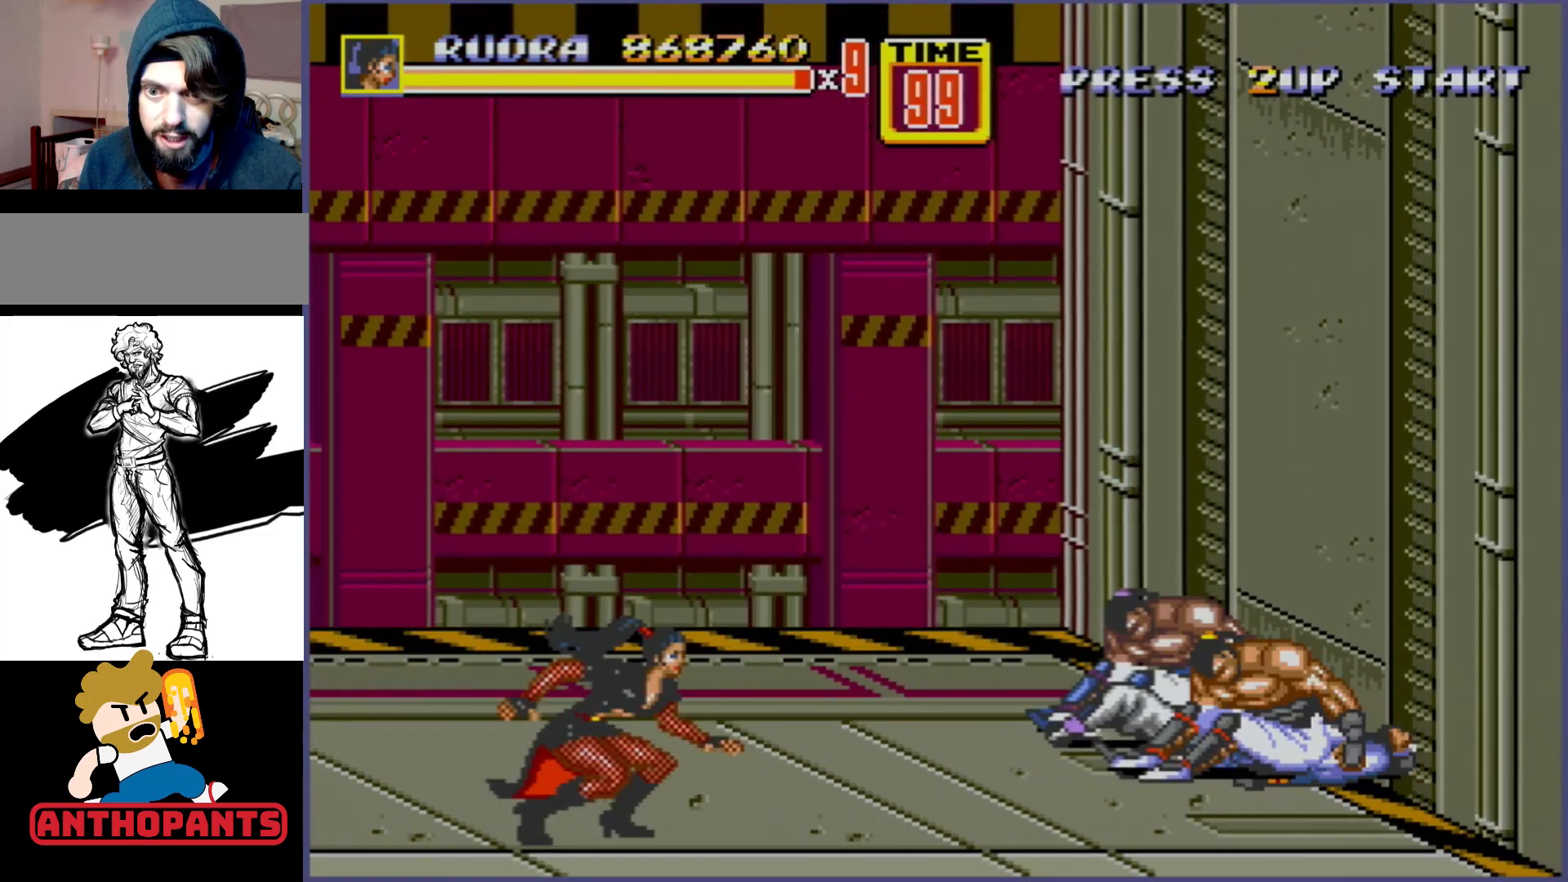
{"buttons": ["A", "DPAD_RIGHT"], "events": [[100, "DPAD_UP", "down"], [317, "DPAD_UP", "up"], [400, "A", "down"]]}
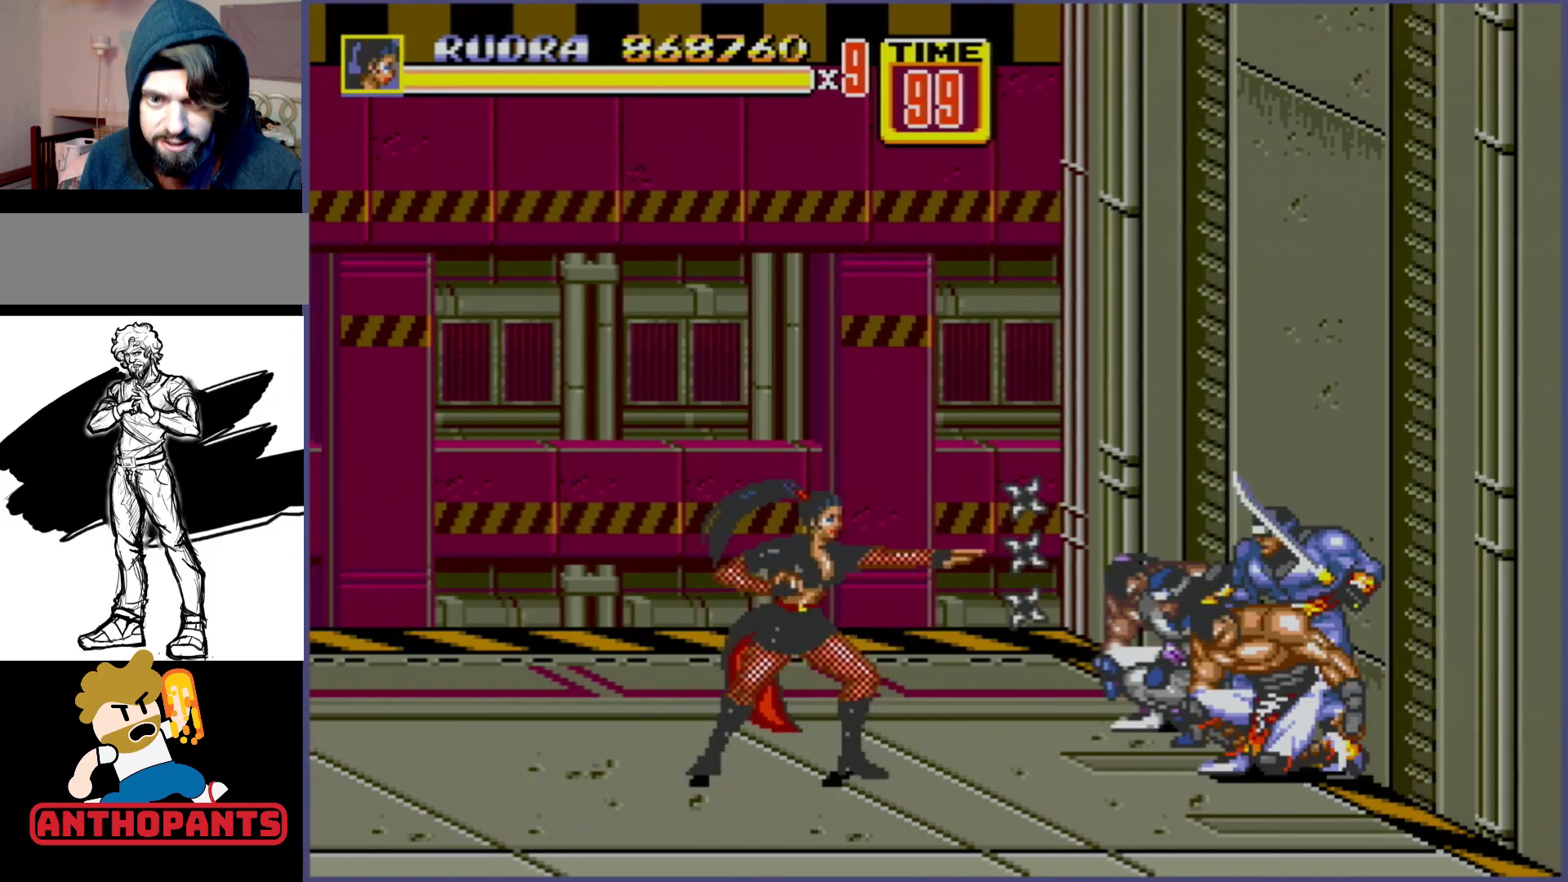
{"buttons": [], "events": [[33, "A", "up"], [233, "DPAD_RIGHT", "up"]]}
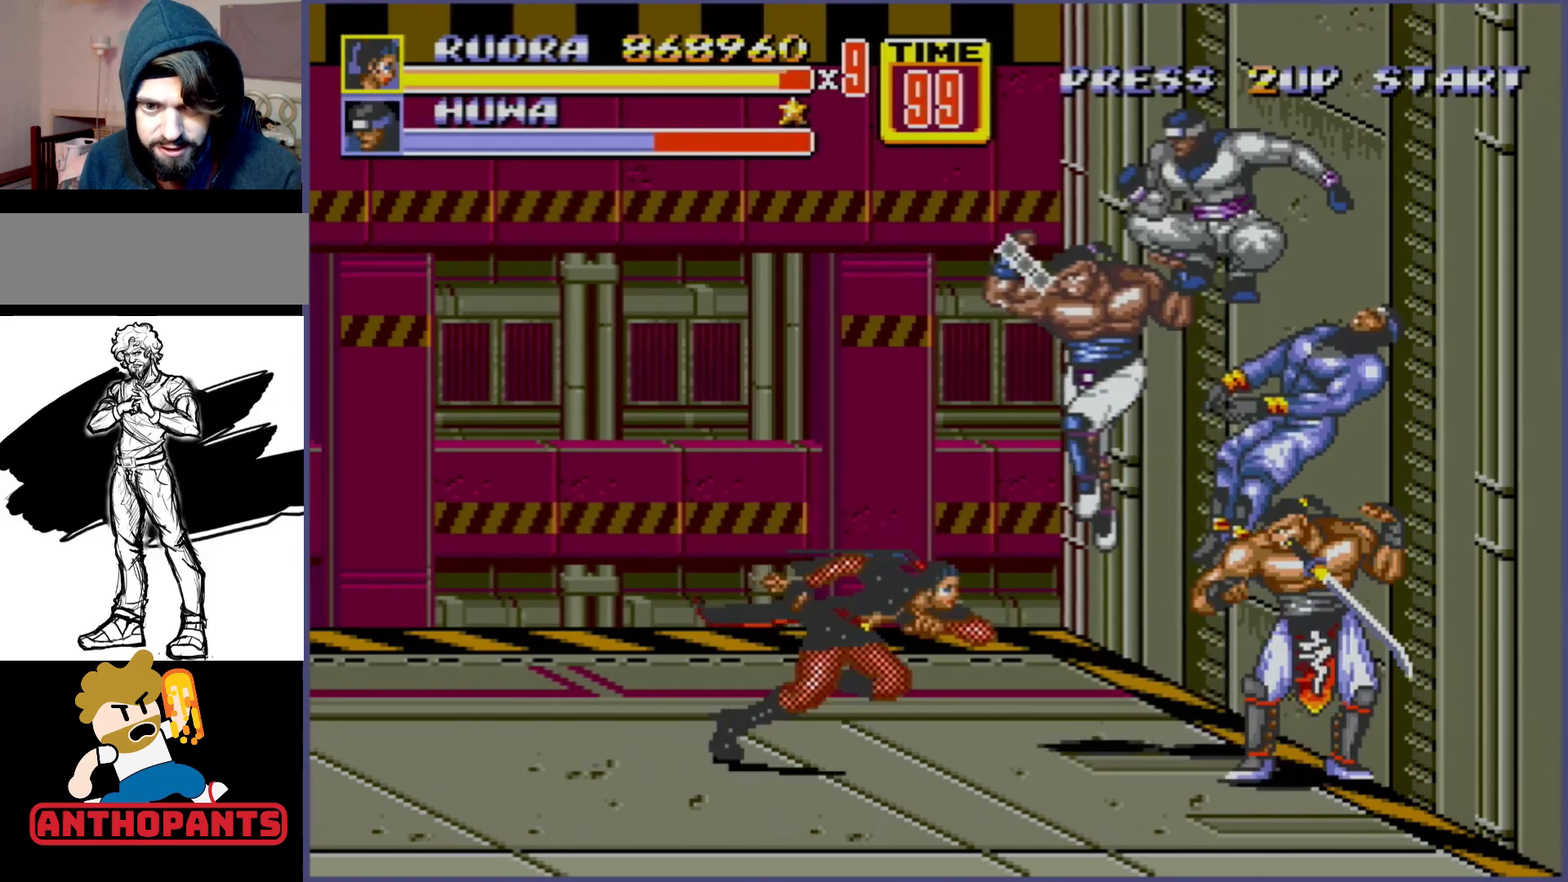
{"buttons": ["A", "DPAD_UP", "DPAD_RIGHT"], "events": [[33, "DPAD_RIGHT", "down"], [83, "DPAD_DOWN", "down"], [233, "DPAD_DOWN", "up"], [283, "DPAD_UP", "down"], [433, "A", "down"], [467, "A", "up"], [500, "A", "down"]]}
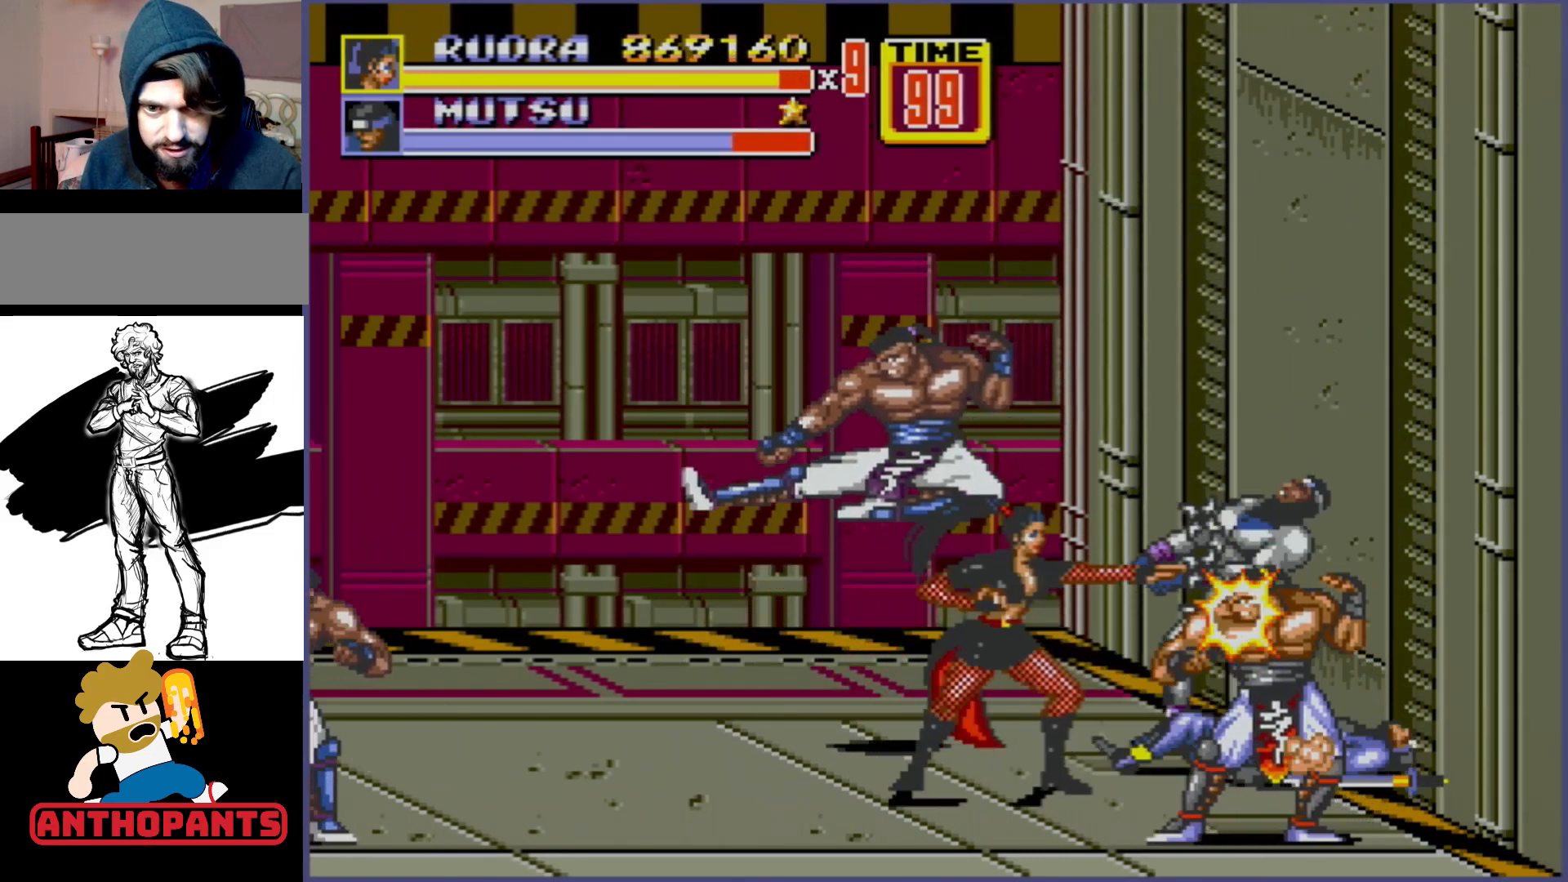
{"buttons": [], "events": [[17, "DPAD_UP", "up"], [50, "A", "up"], [300, "DPAD_RIGHT", "up"]]}
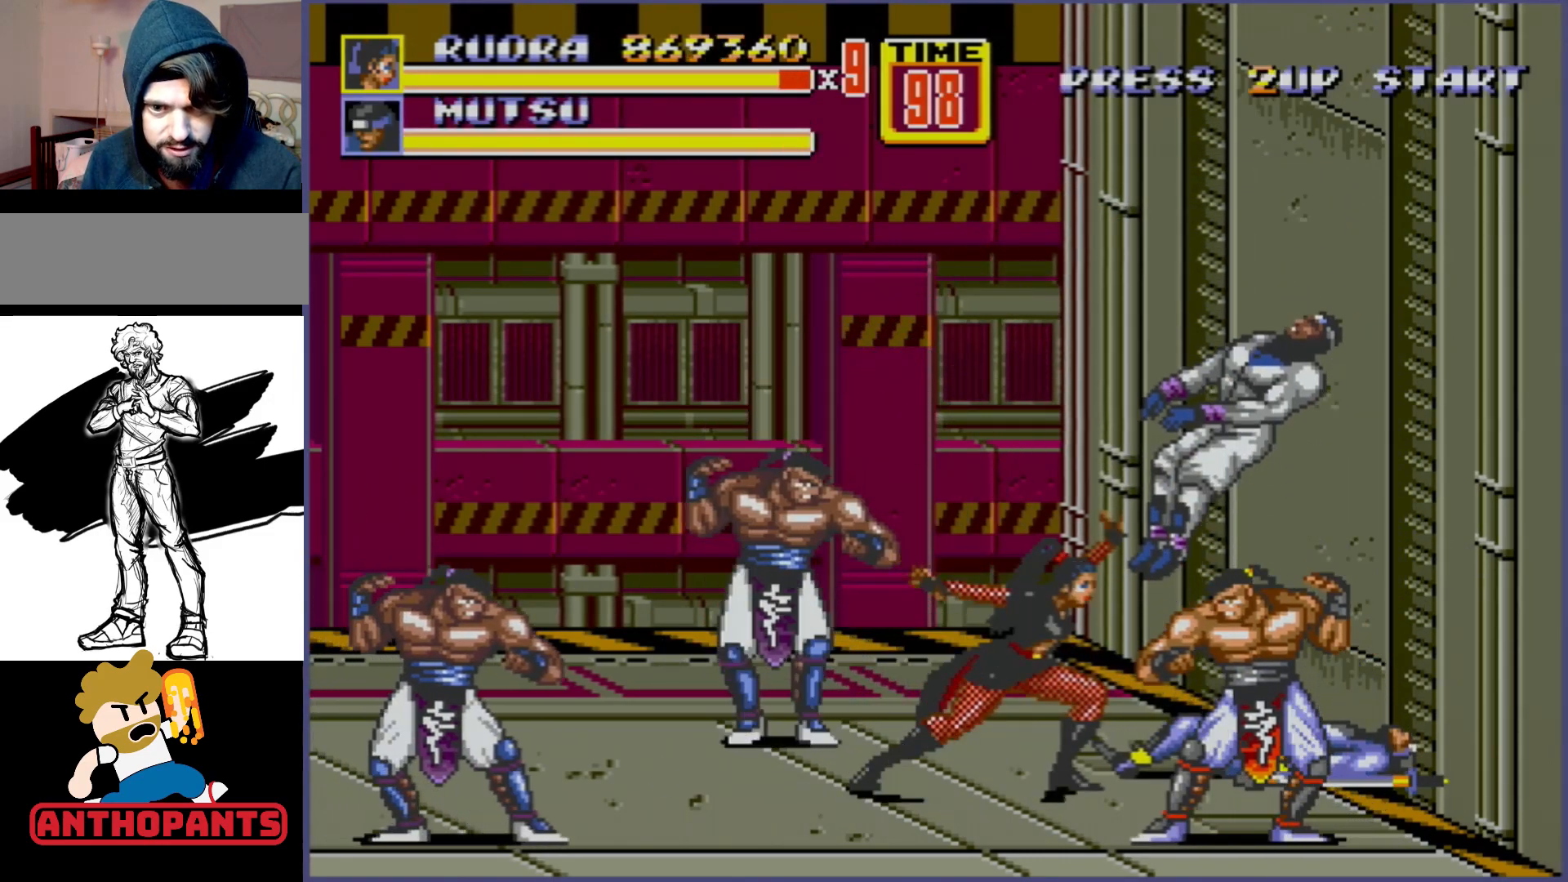
{"buttons": ["DPAD_RIGHT"], "events": [[217, "DPAD_RIGHT", "down"], [350, "A", "down"], [400, "DPAD_UP", "down"], [450, "A", "up"], [467, "DPAD_UP", "up"]]}
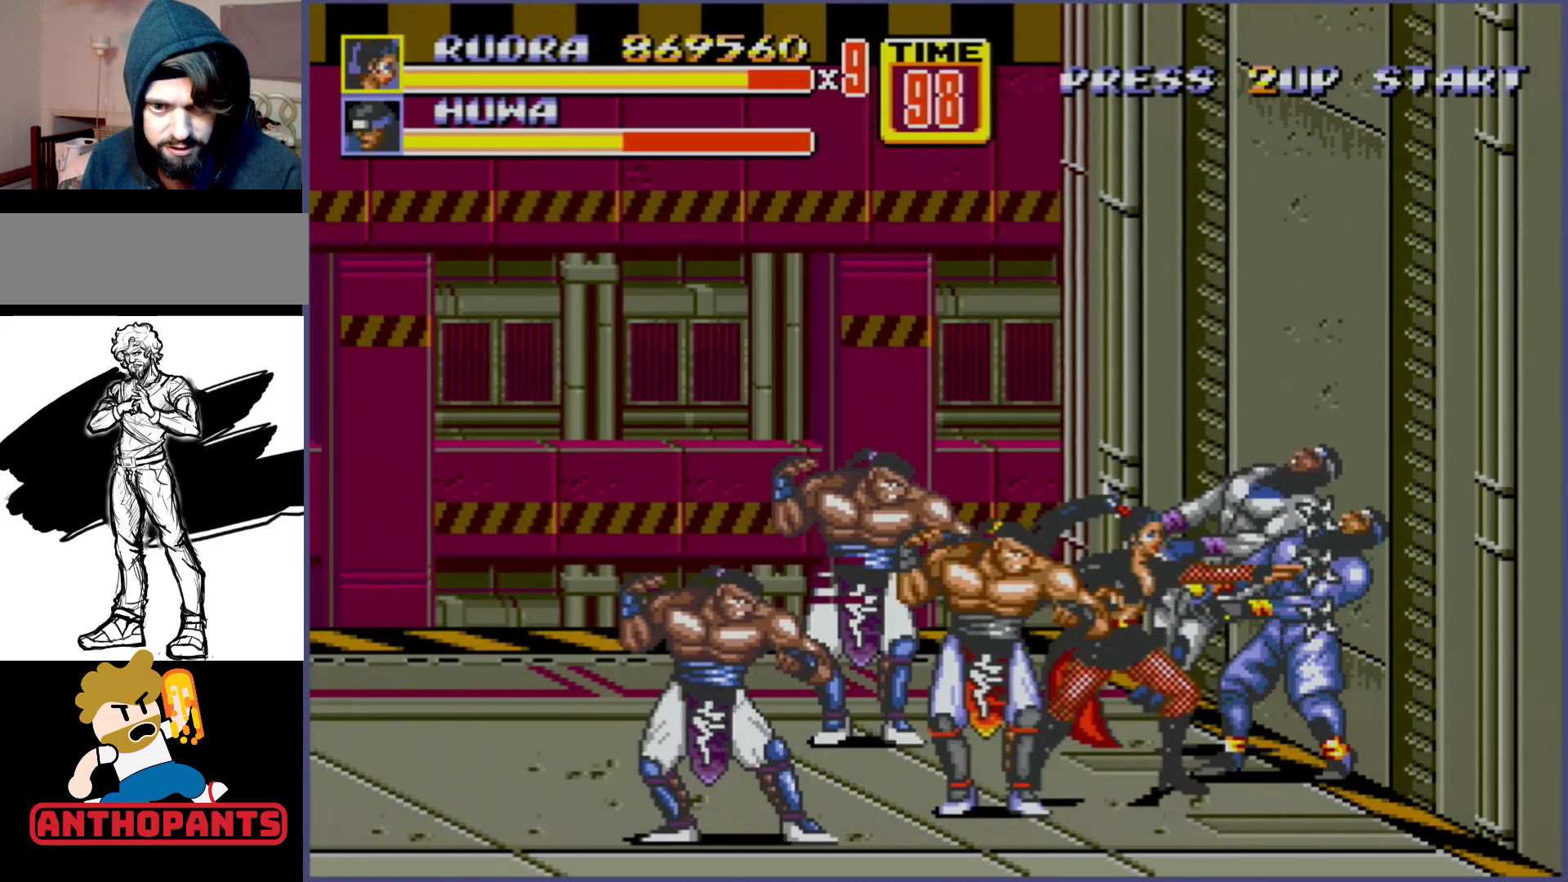
{"buttons": [], "events": [[17, "DPAD_UP", "down"], [117, "DPAD_UP", "up"], [433, "DPAD_RIGHT", "up"]]}
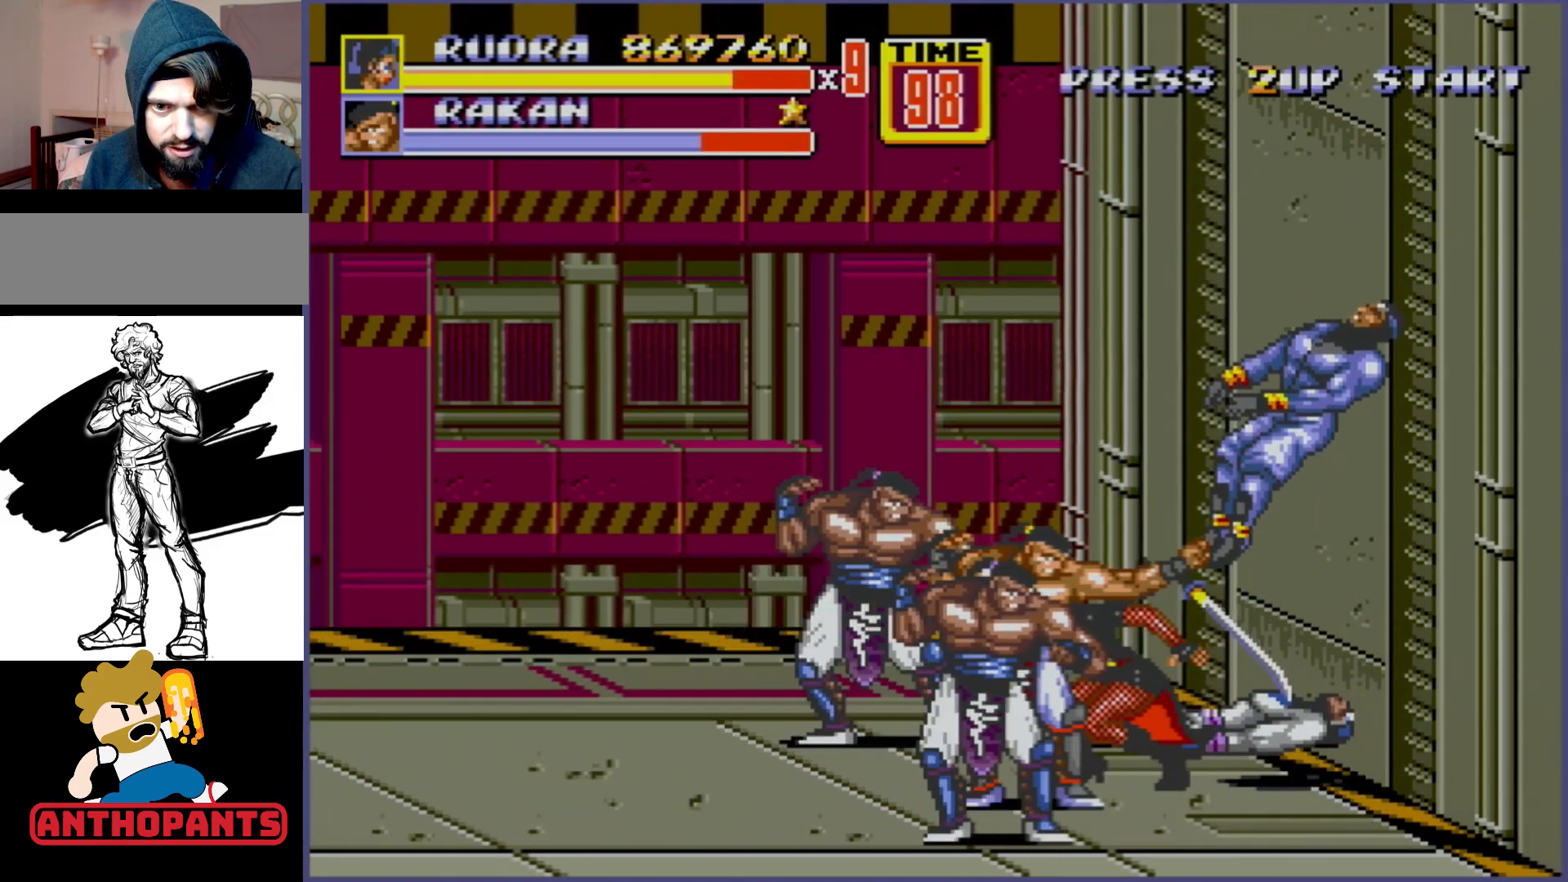
{"buttons": [], "events": [[50, "A", "down"], [133, "A", "up"]]}
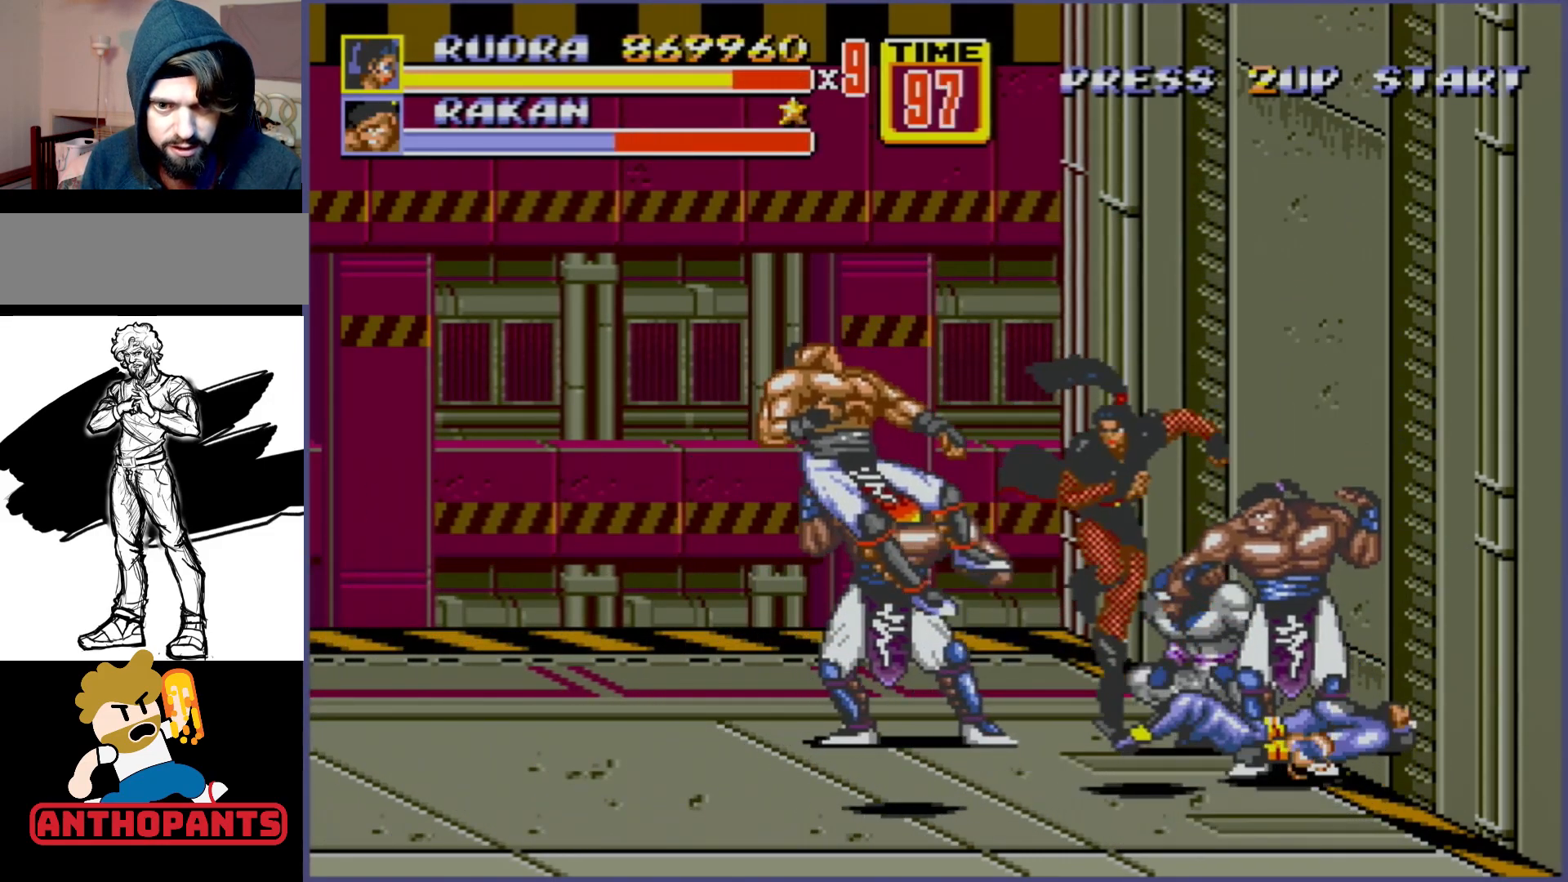
{"buttons": ["DPAD_RIGHT"], "events": [[467, "DPAD_RIGHT", "down"]]}
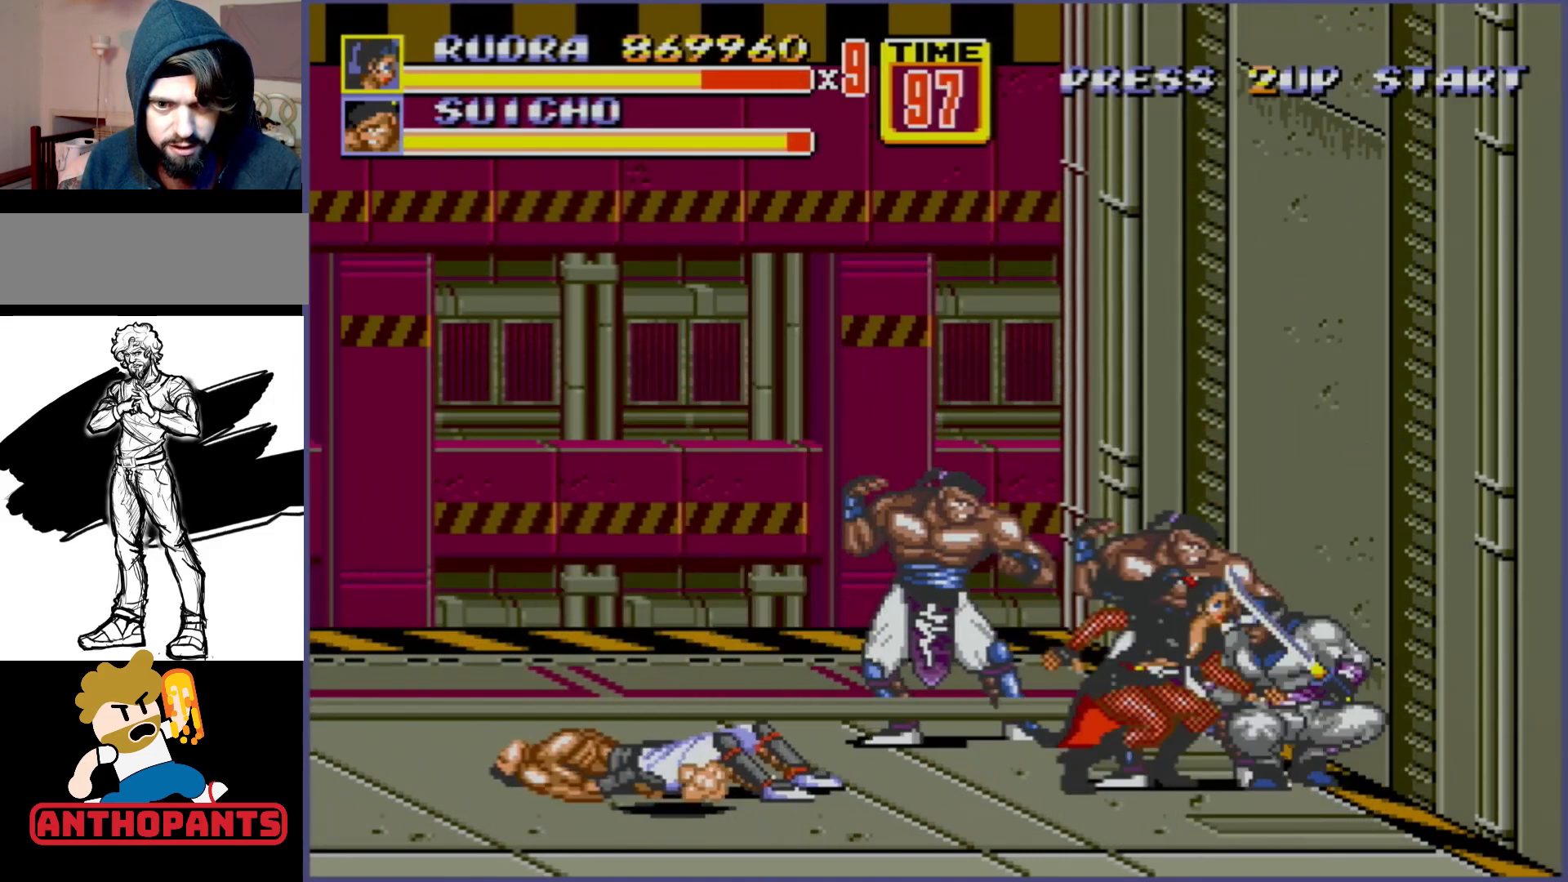
{"buttons": ["DPAD_RIGHT"], "events": [[33, "A", "down"], [117, "A", "up"], [183, "A", "down"], [233, "A", "up"]]}
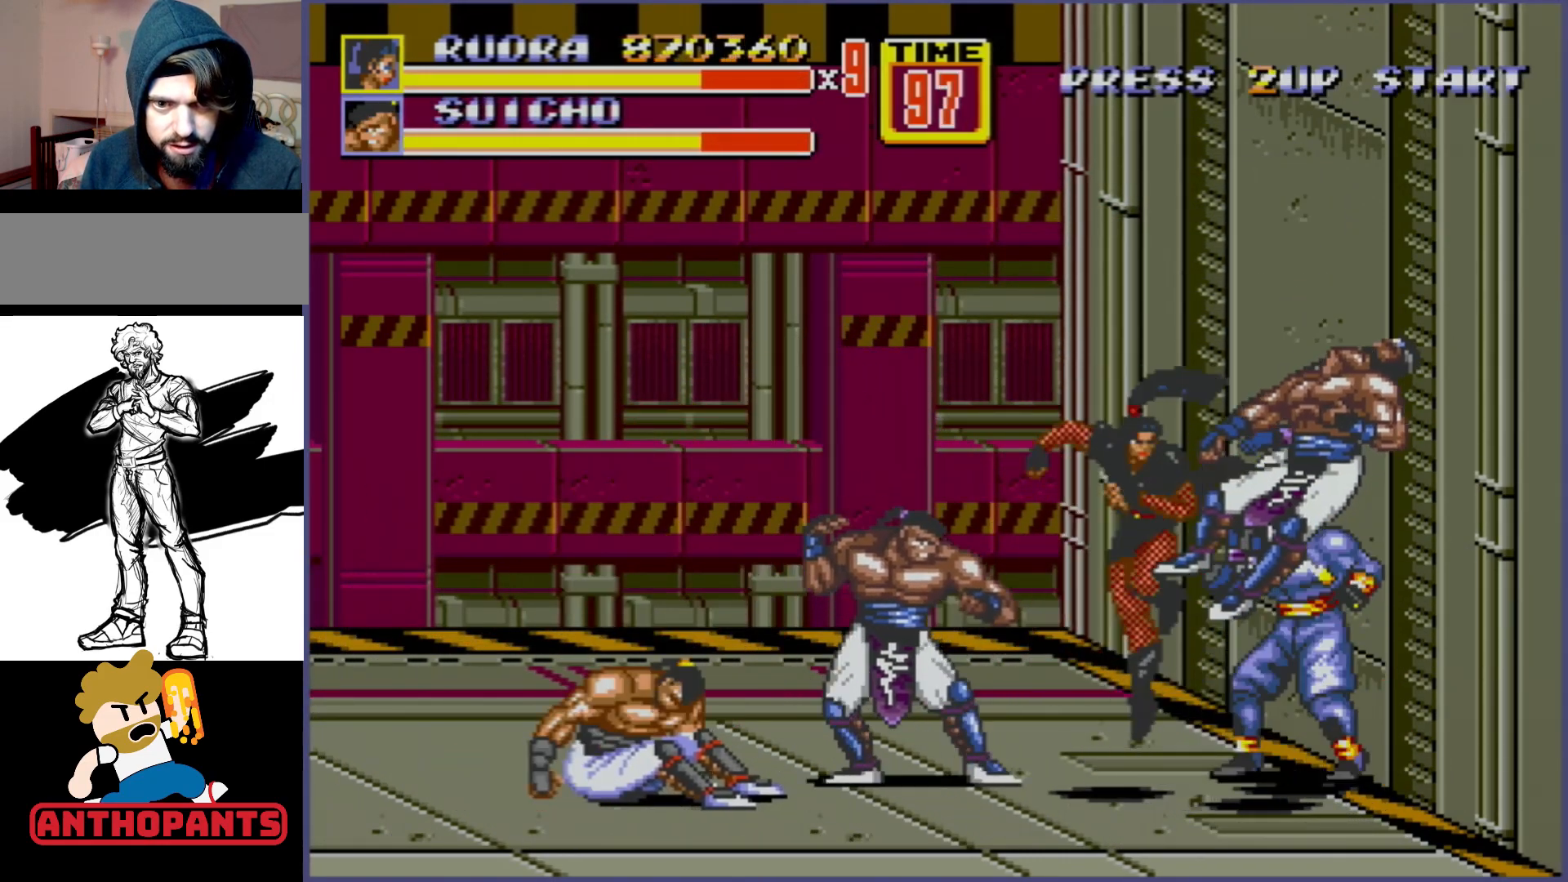
{"buttons": [], "events": [[167, "DPAD_RIGHT", "up"]]}
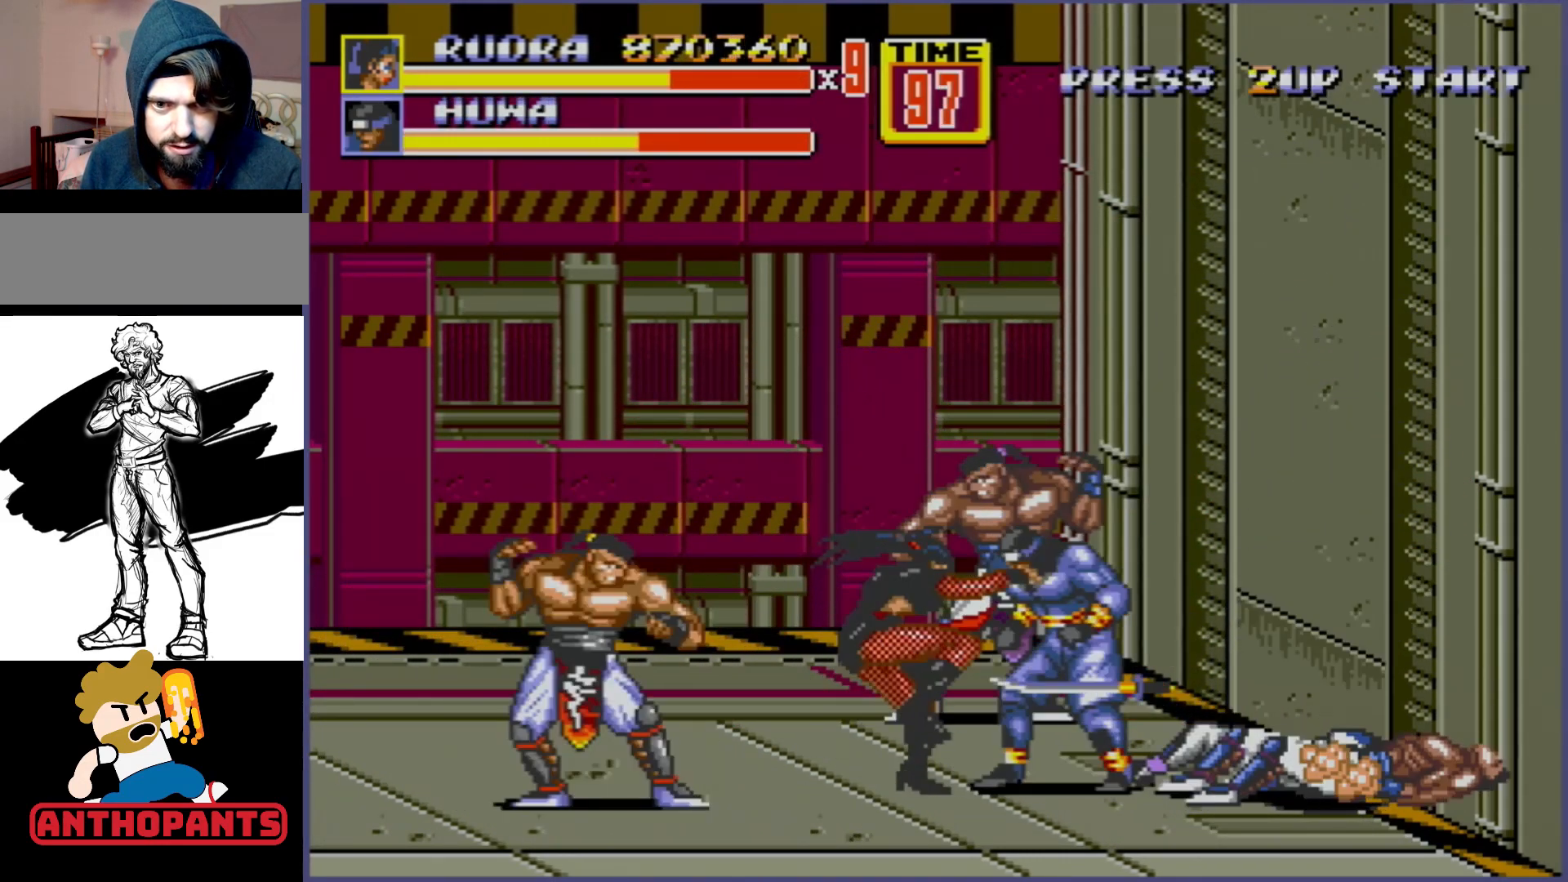
{"buttons": [], "events": [[17, "DPAD_RIGHT", "down"], [67, "DPAD_RIGHT", "up"], [100, "DPAD_LEFT", "down"], [217, "B", "down"], [300, "B", "up"], [450, "DPAD_LEFT", "up"]]}
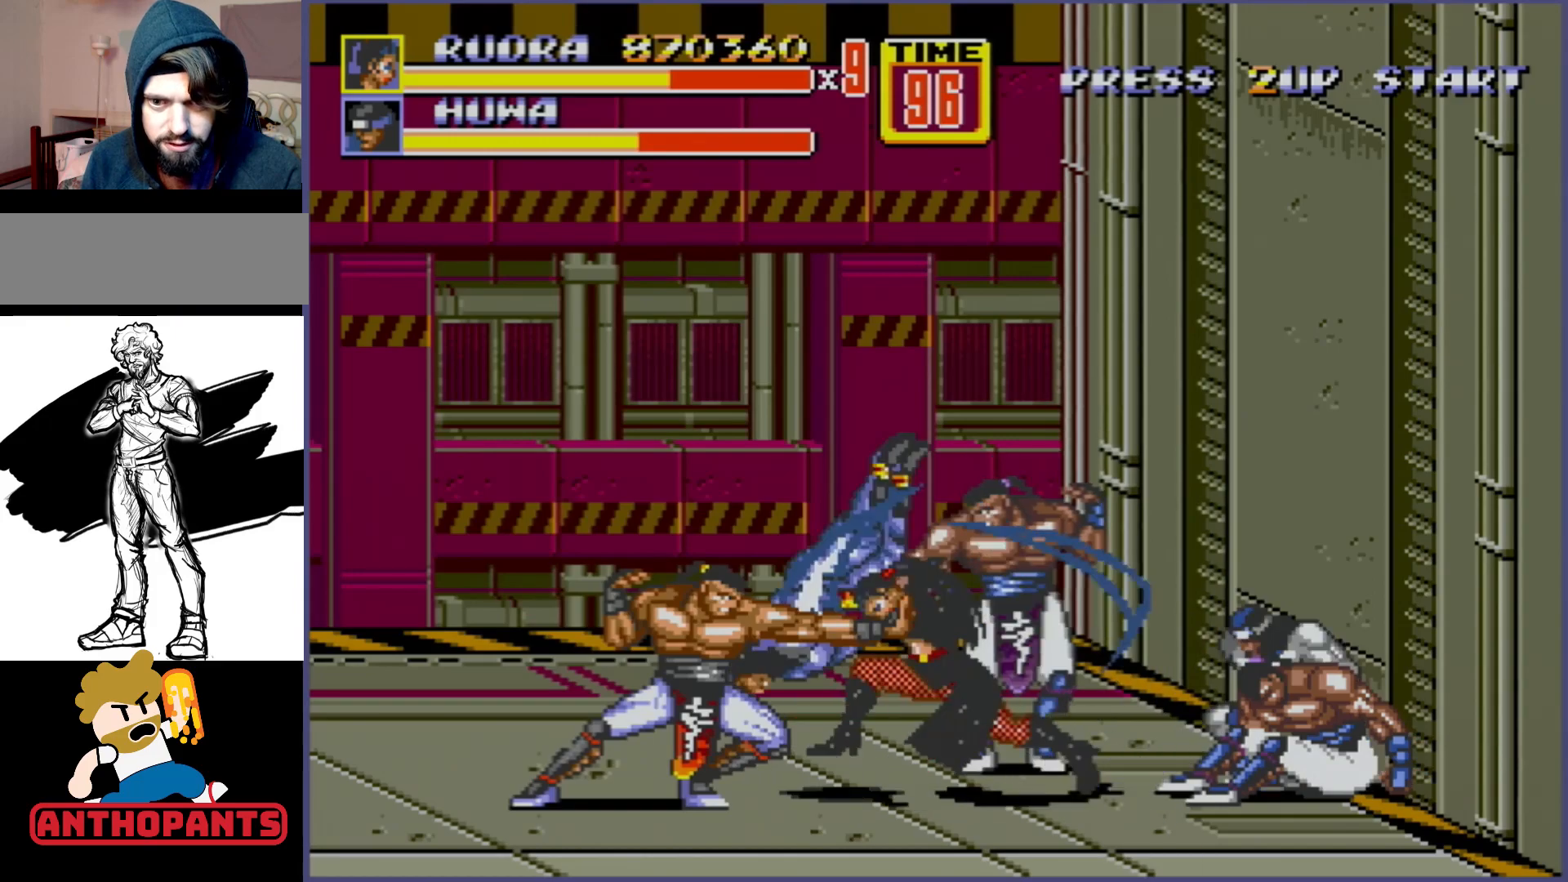
{"buttons": ["DPAD_RIGHT"], "events": [[433, "DPAD_RIGHT", "down"]]}
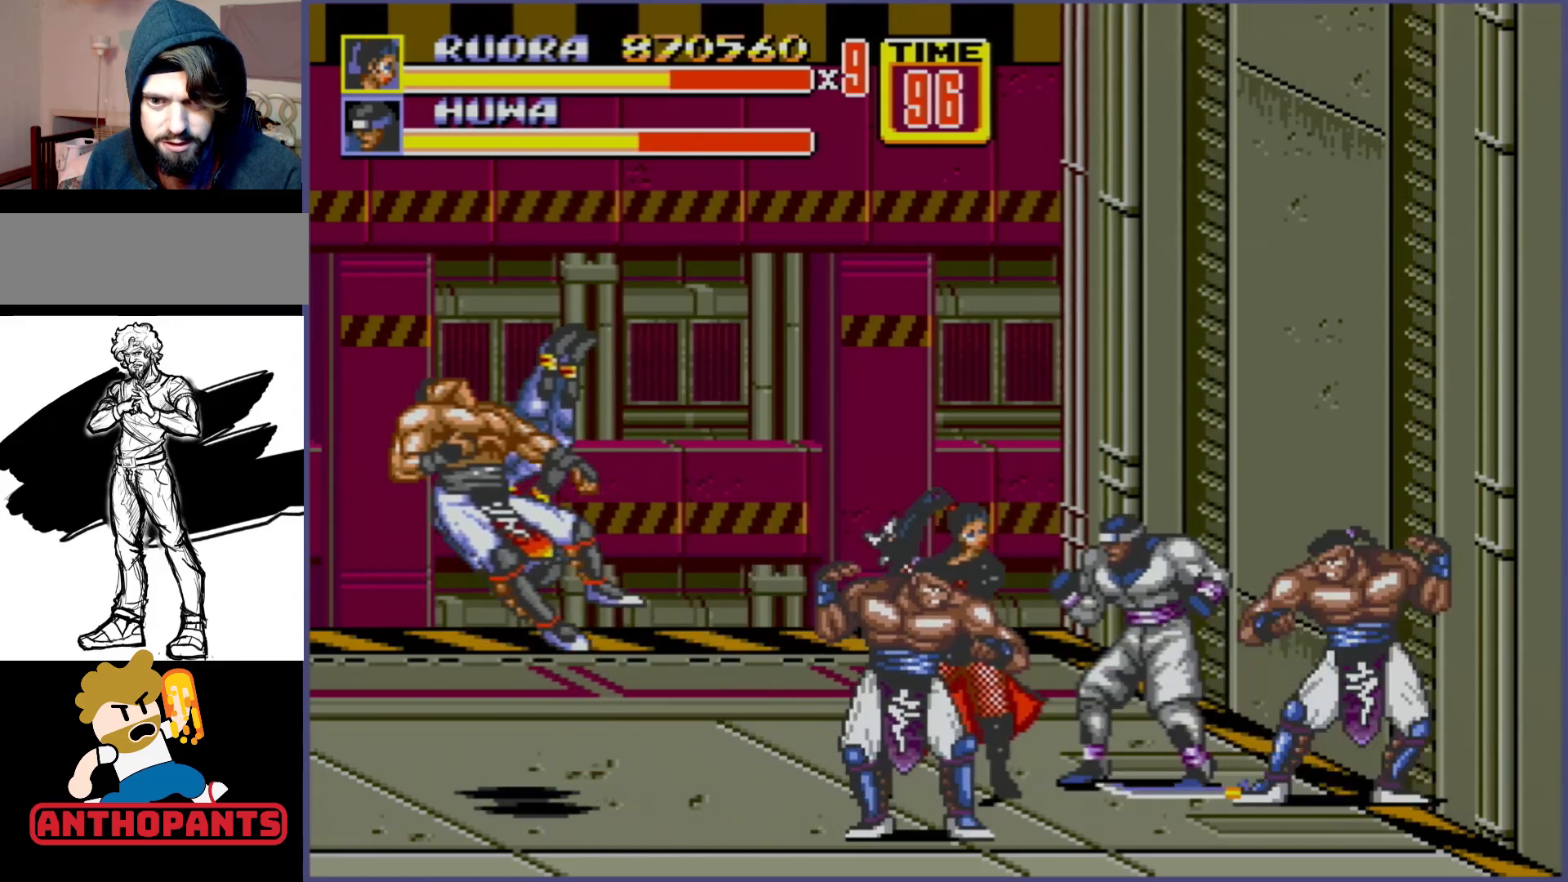
{"buttons": ["DPAD_RIGHT"], "events": [[50, "A", "down"], [117, "A", "up"], [150, "A", "down"], [200, "A", "up"]]}
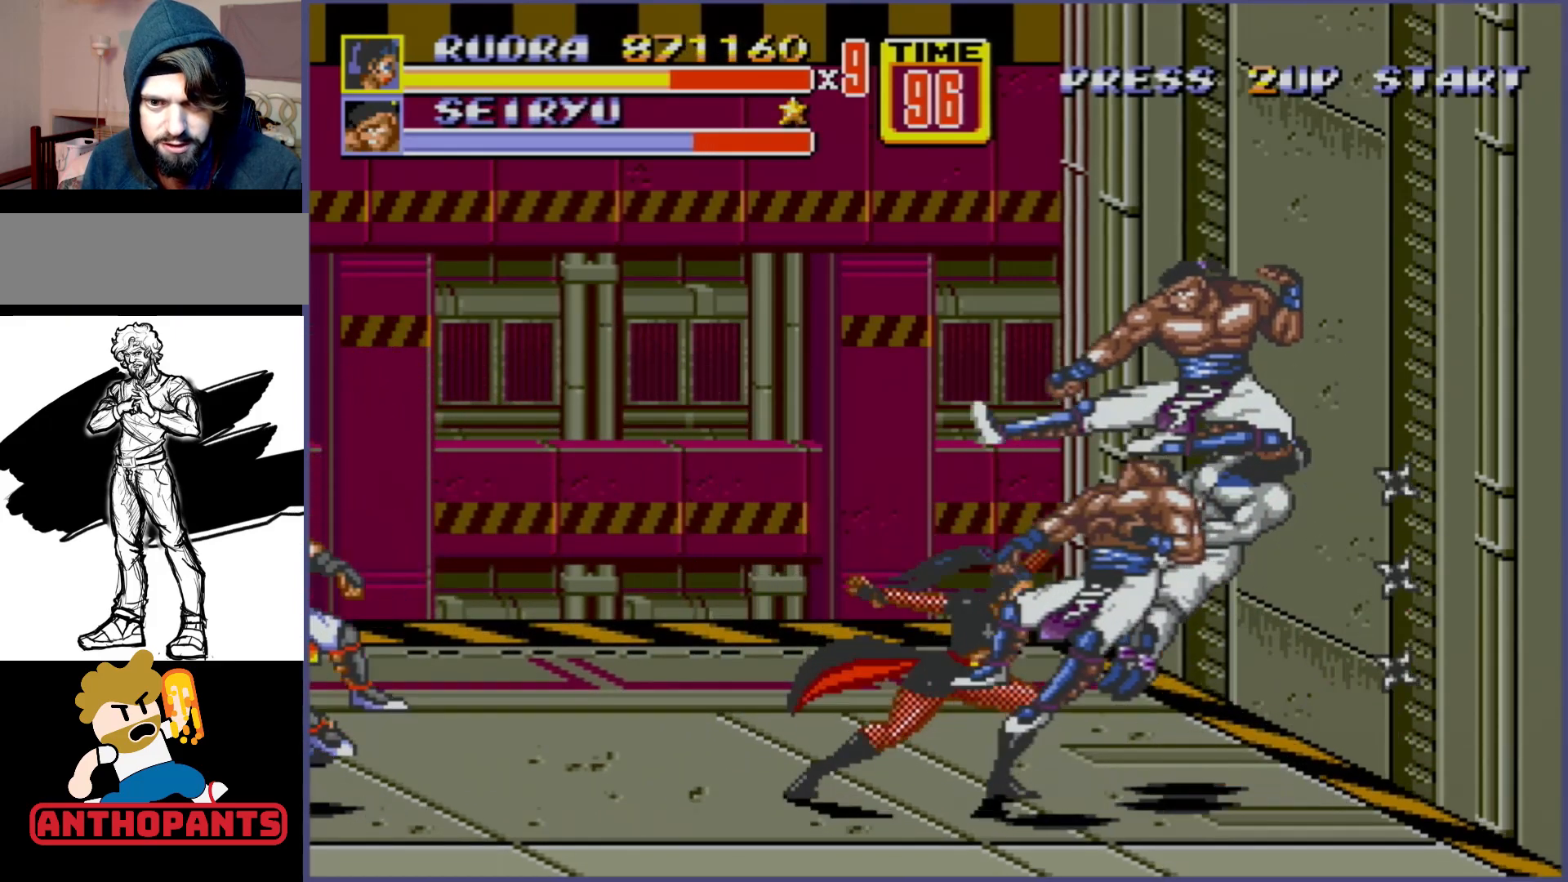
{"buttons": ["DPAD_DOWN", "DPAD_RIGHT"], "events": [[250, "DPAD_DOWN", "down"]]}
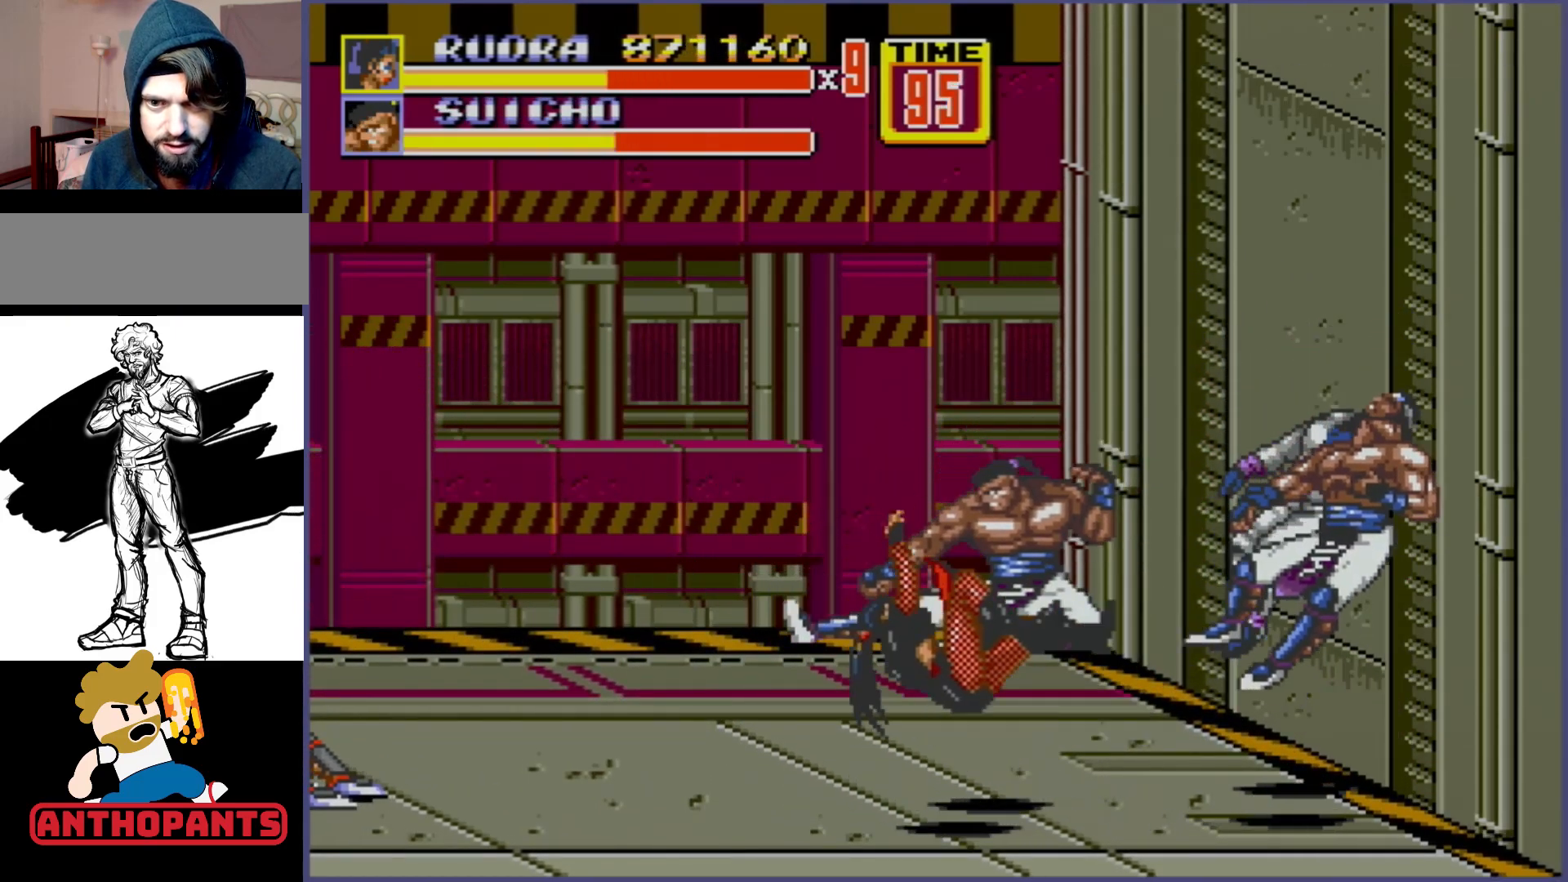
{"buttons": ["C"], "events": [[133, "DPAD_DOWN", "up"], [200, "DPAD_RIGHT", "up"], [417, "C", "down"]]}
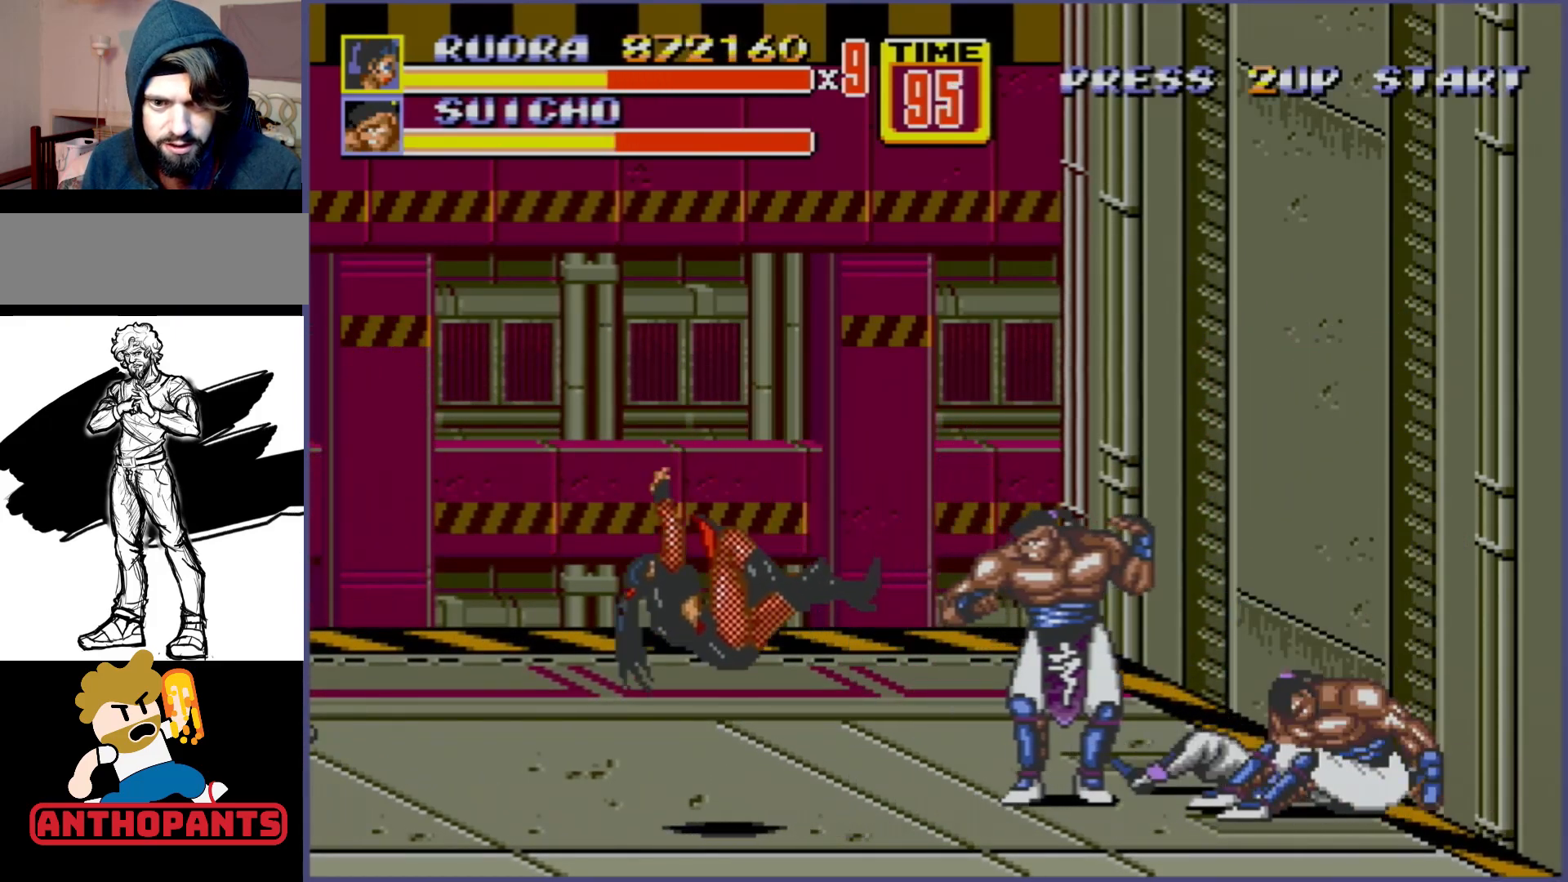
{"buttons": ["DPAD_RIGHT"], "events": [[33, "C", "up"], [333, "DPAD_RIGHT", "down"]]}
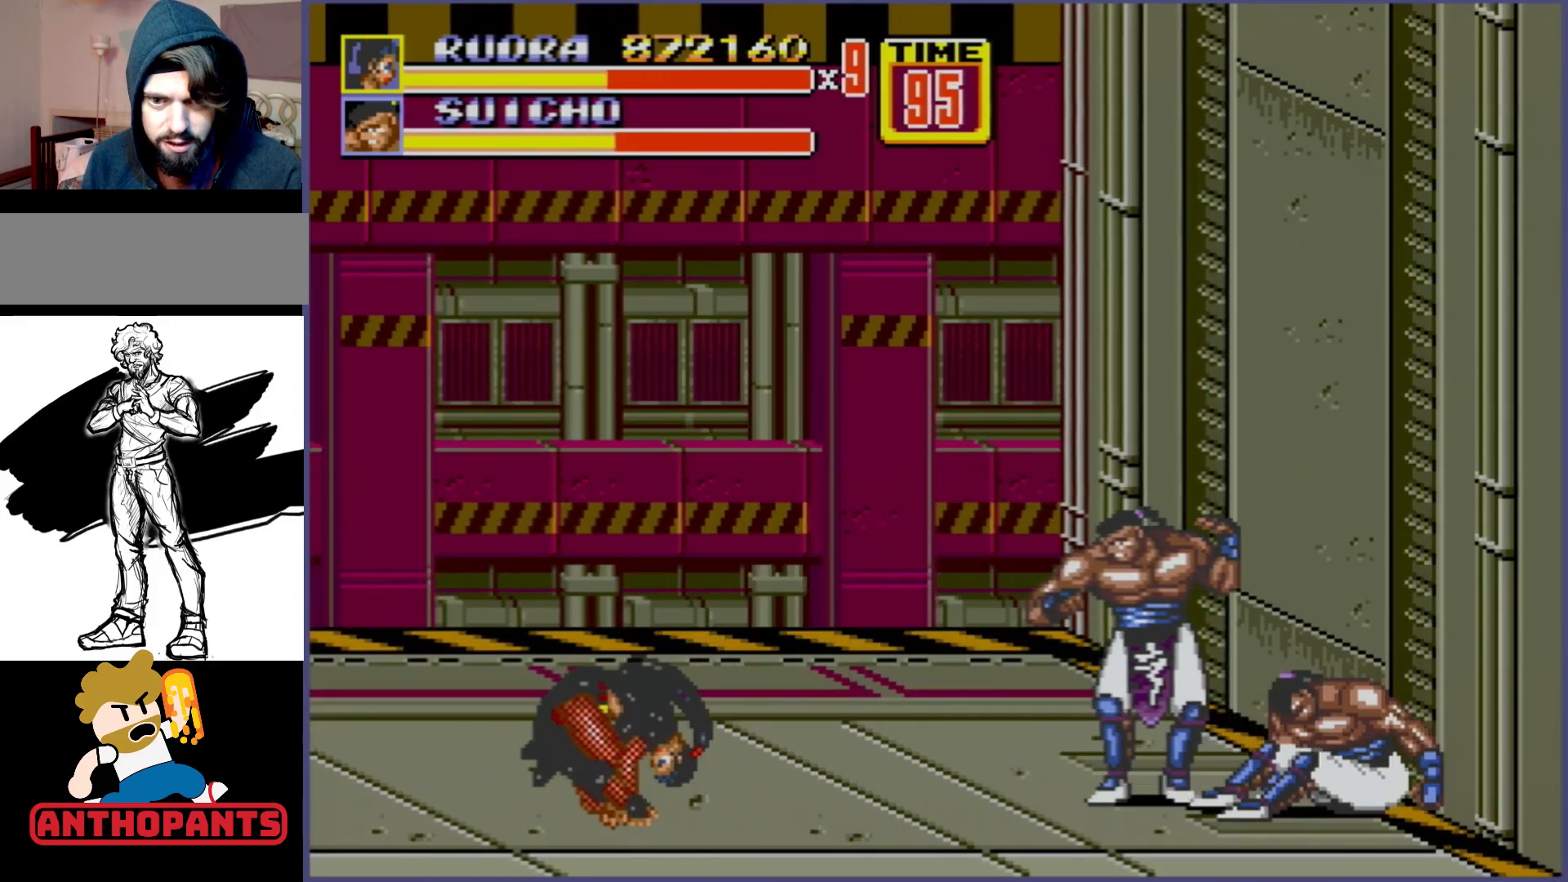
{"buttons": ["DPAD_RIGHT"], "events": []}
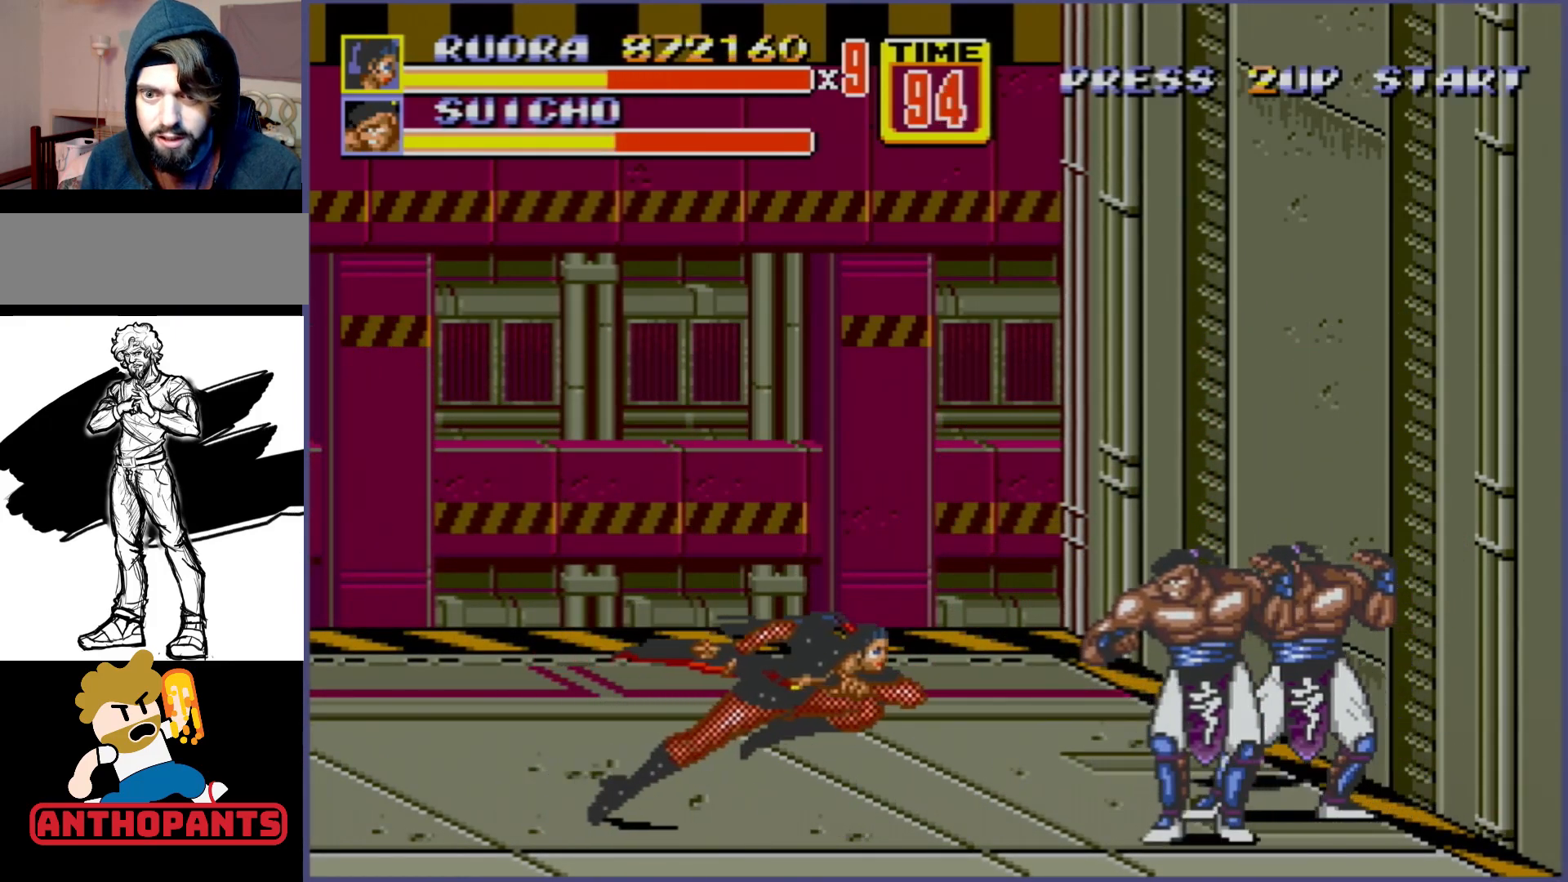
{"buttons": ["DPAD_UP", "DPAD_RIGHT"], "events": [[283, "DPAD_UP", "down"]]}
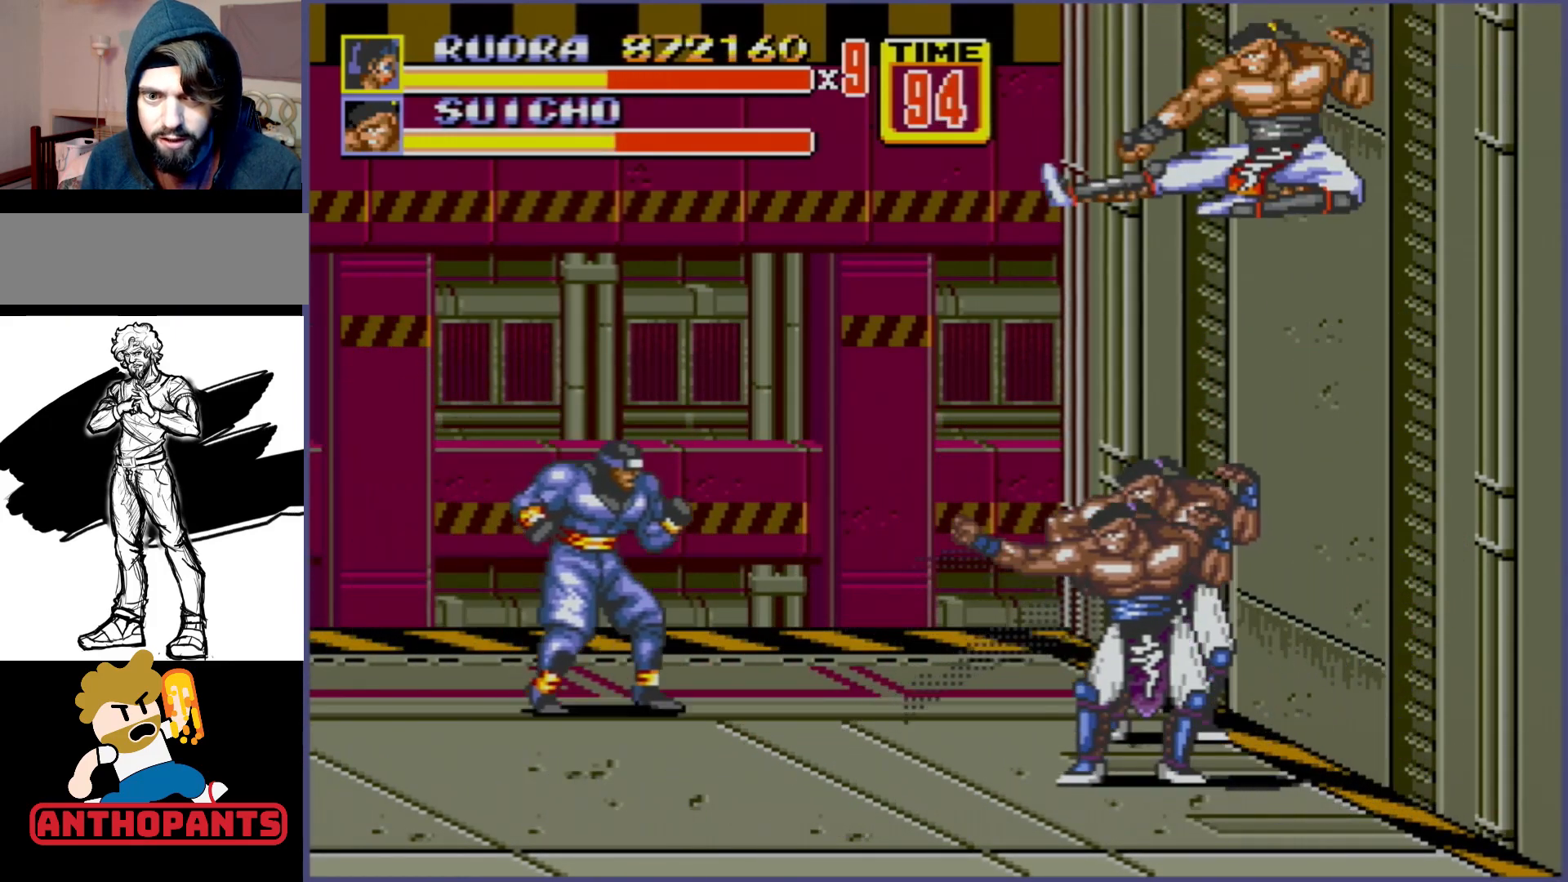
{"buttons": []}
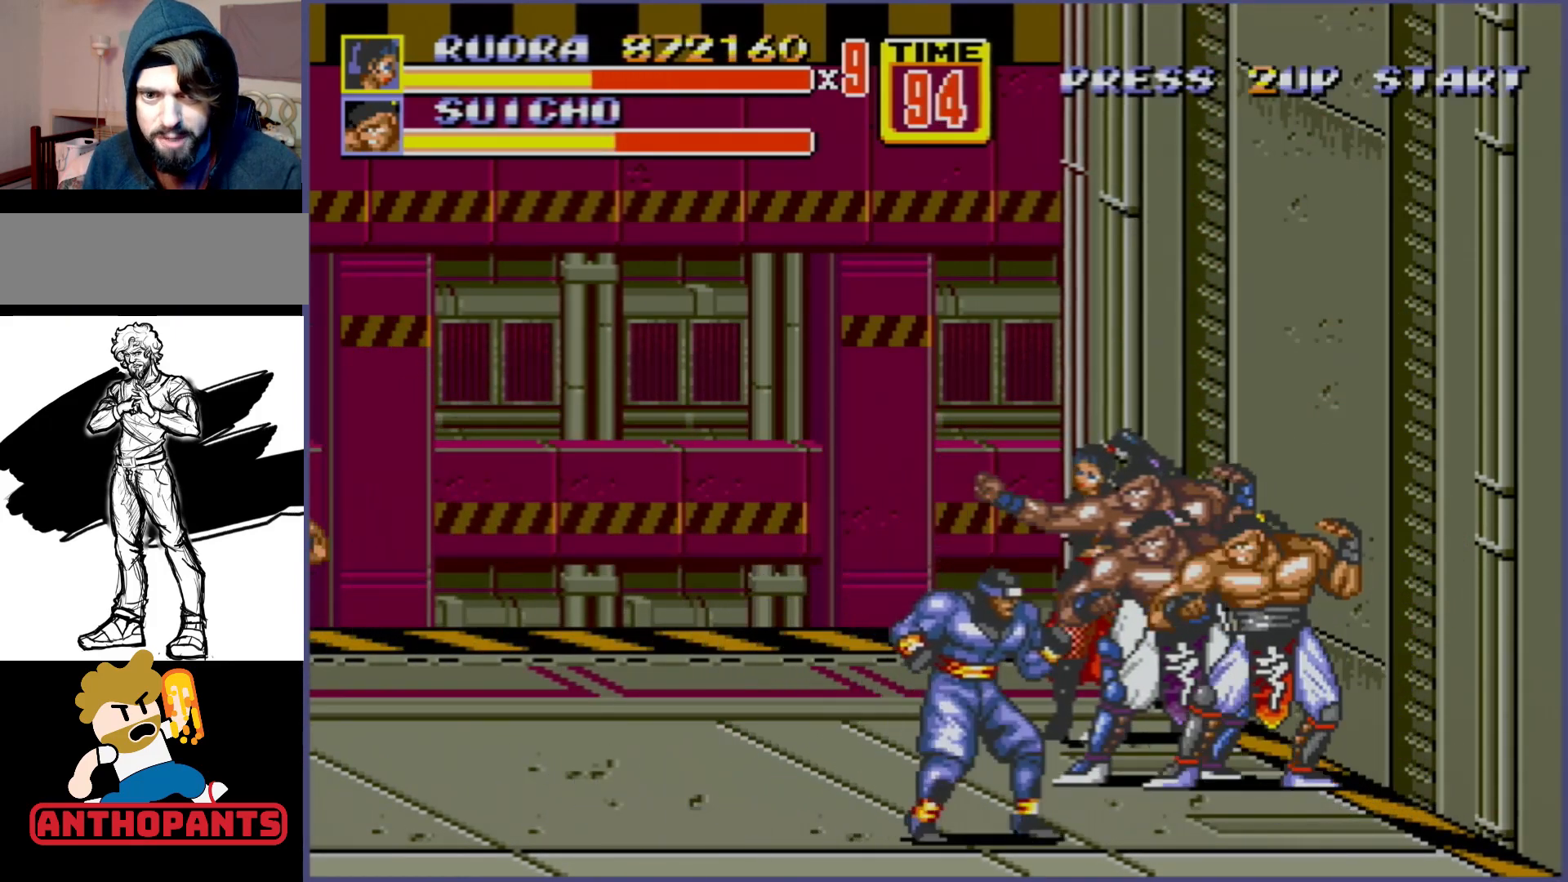
{"buttons": [], "events": [[83, "A", "down"], [167, "A", "up"]]}
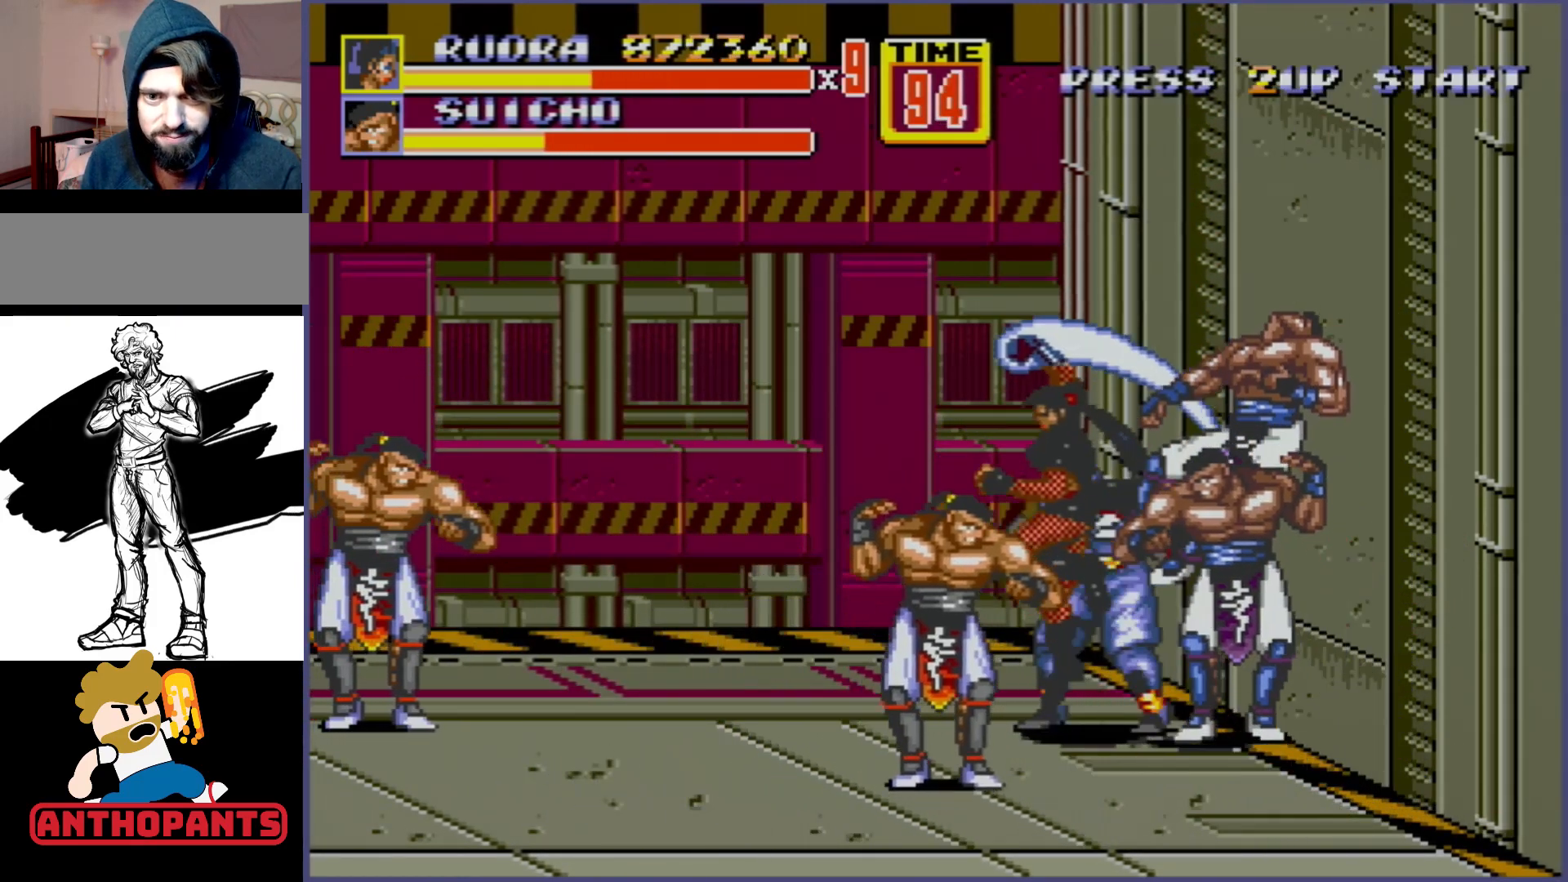
{"buttons": ["DPAD_RIGHT"], "events": [[467, "DPAD_RIGHT", "down"]]}
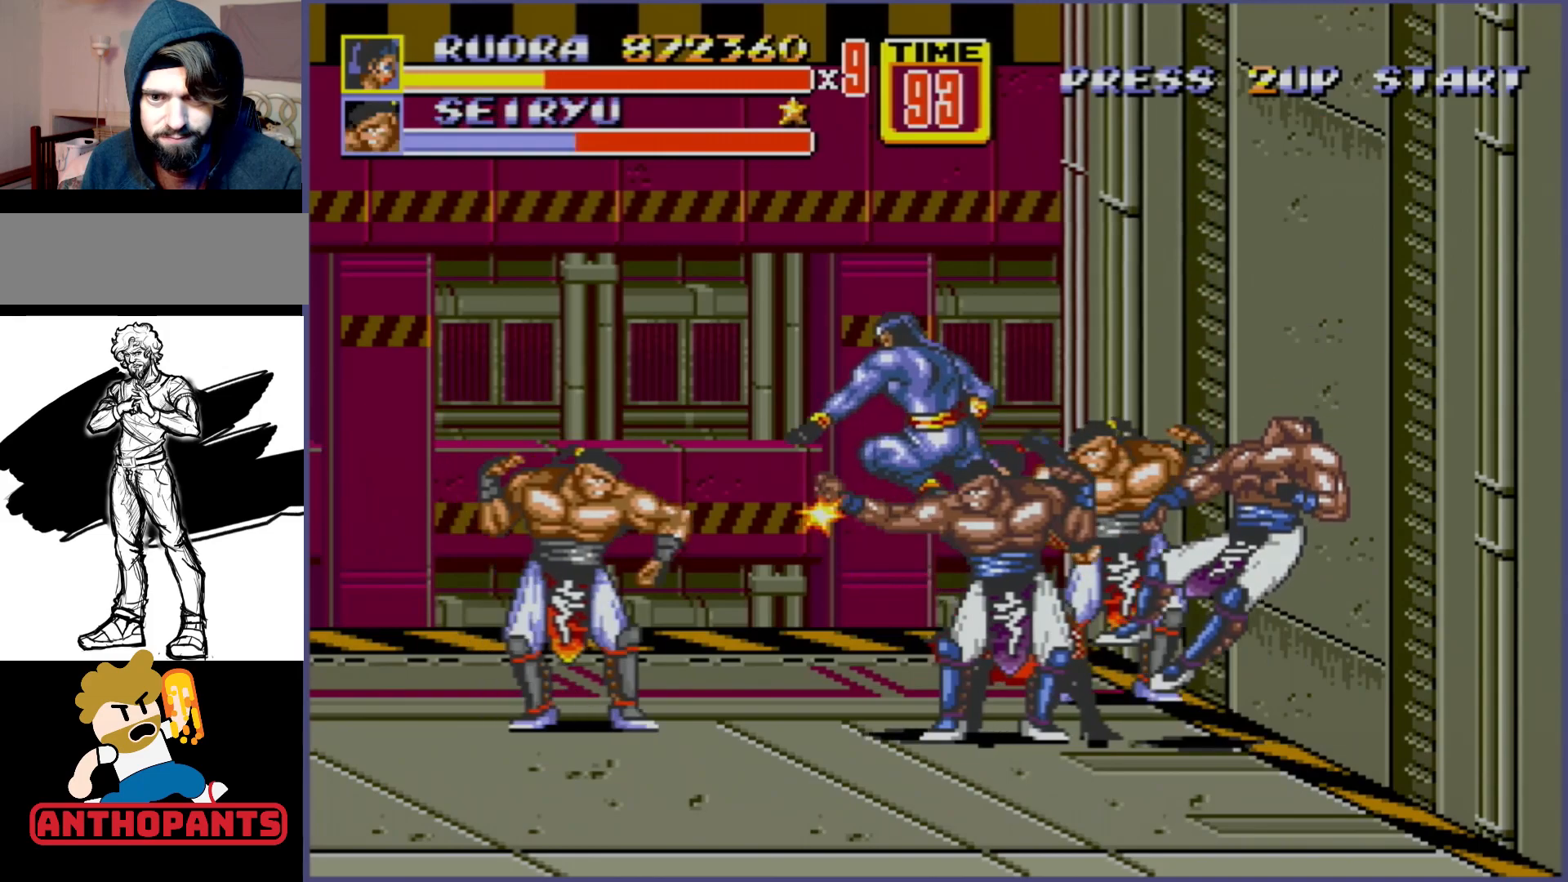
{"buttons": ["DPAD_LEFT"], "events": [[350, "DPAD_DOWN", "down"], [367, "DPAD_LEFT", "down"], [367, "DPAD_RIGHT", "up"], [433, "B", "down"], [450, "DPAD_DOWN", "up"], [483, "B", "up"]]}
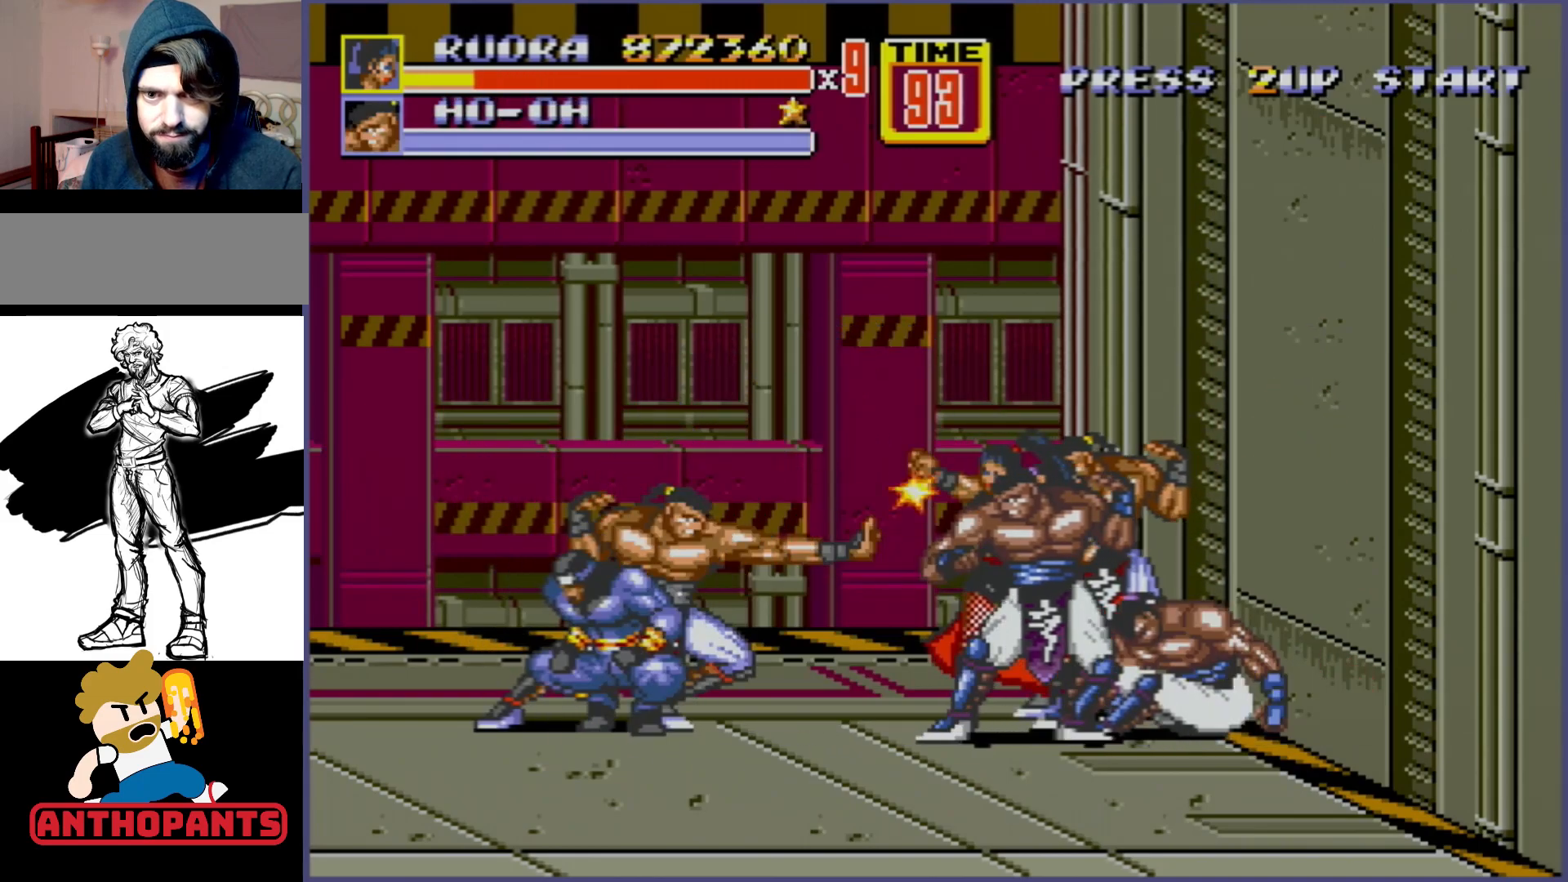
{"buttons": [], "events": [[50, "B", "down"], [67, "DPAD_DOWN", "down"], [83, "DPAD_DOWN", "up"], [117, "B", "up"], [150, "DPAD_LEFT", "up"], [267, "A", "down"], [333, "A", "up"]]}
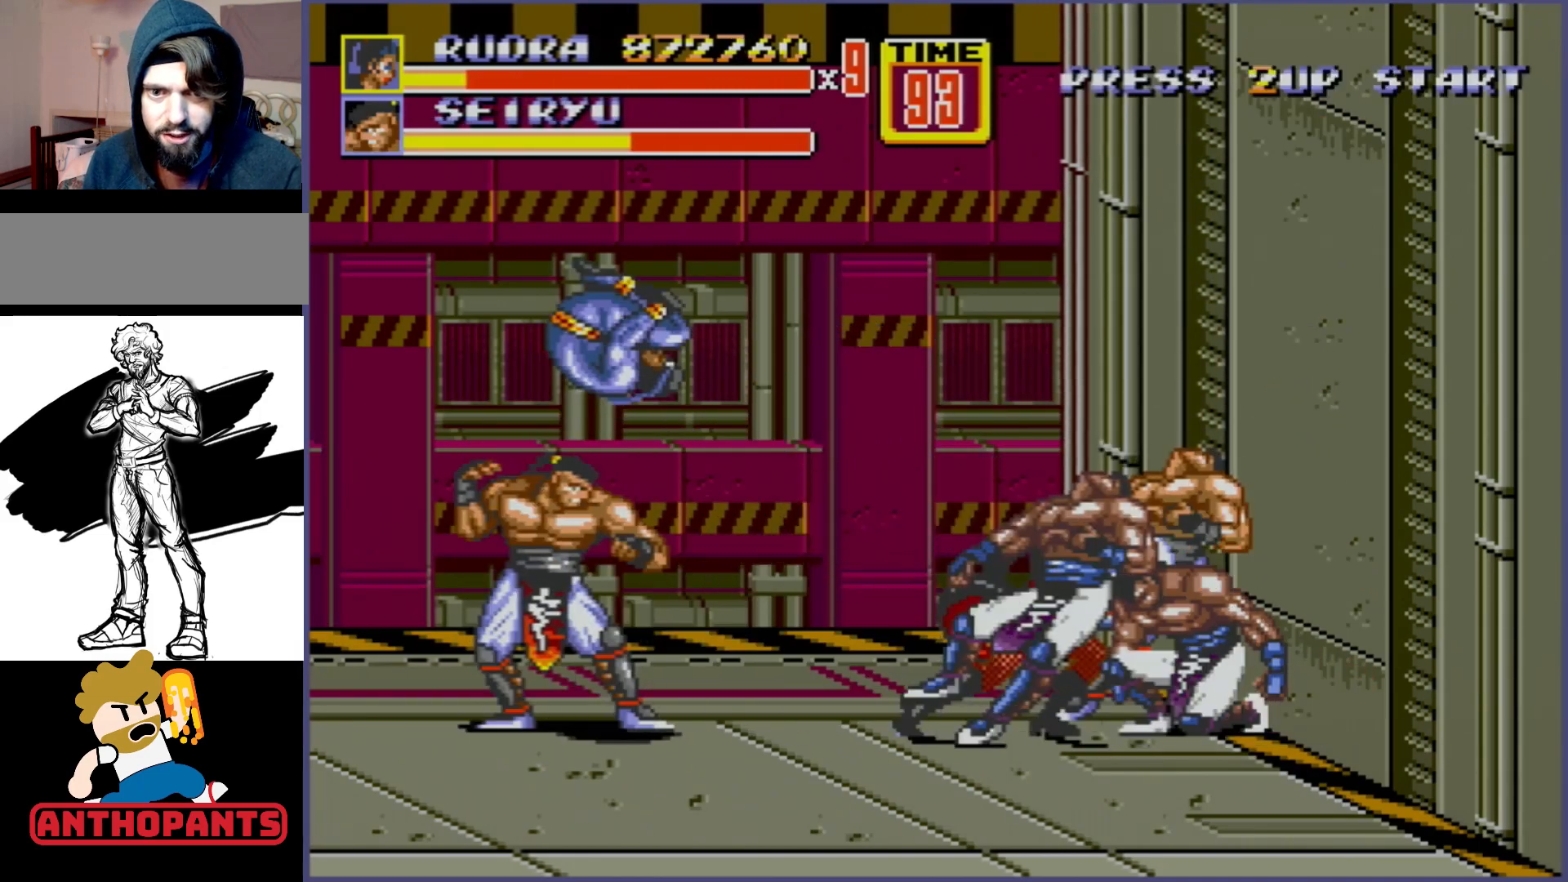
{"buttons": ["DPAD_RIGHT"], "events": [[500, "DPAD_RIGHT", "down"]]}
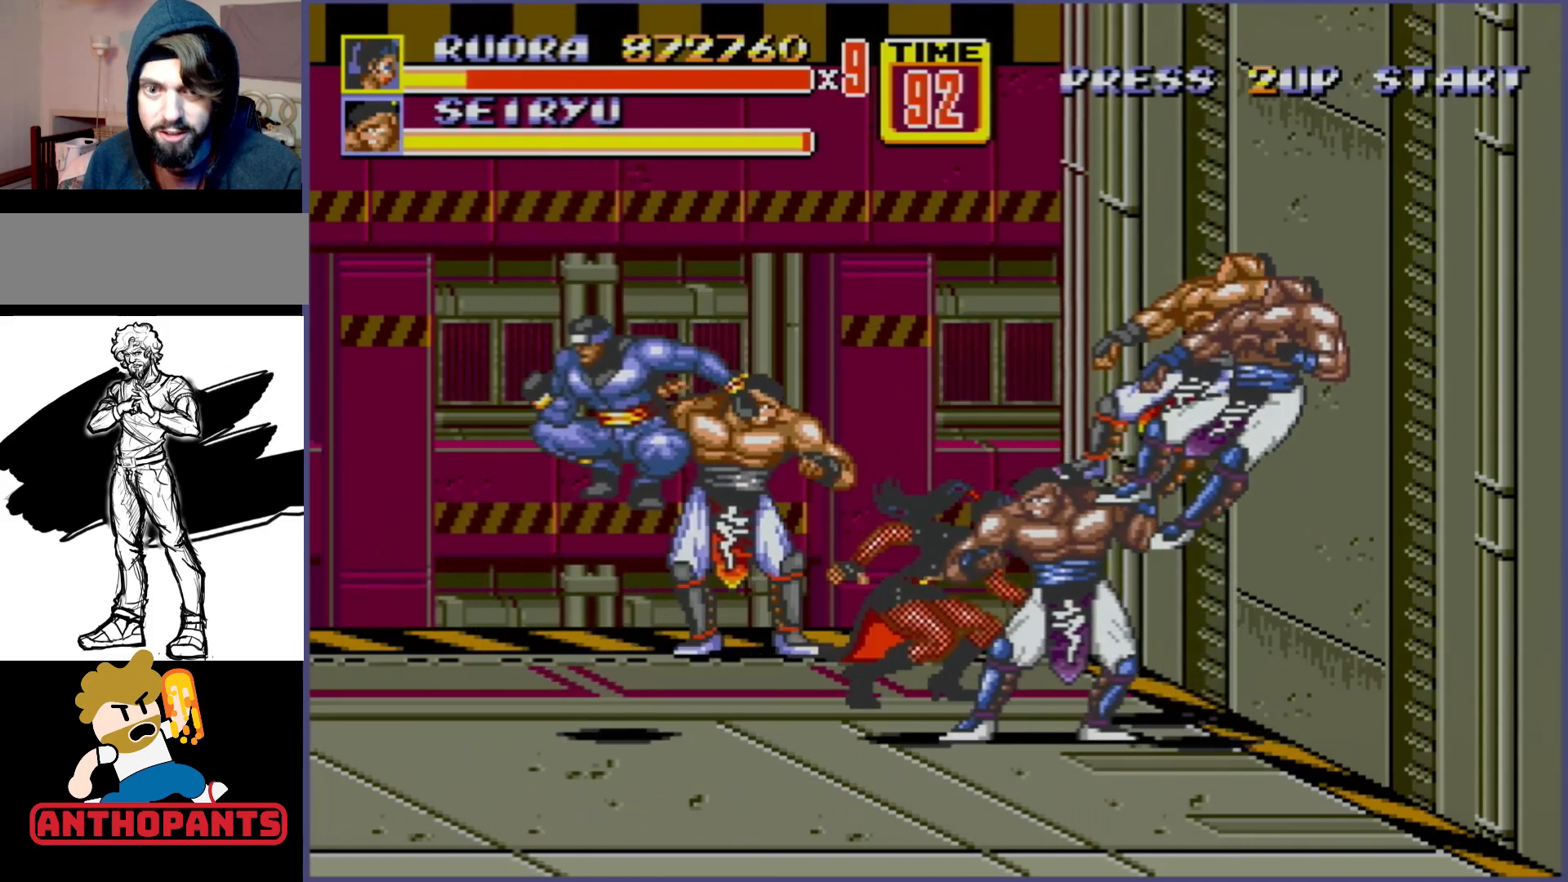
{"buttons": ["B", "DPAD_LEFT"], "events": [[50, "DPAD_DOWN", "down"], [200, "DPAD_DOWN", "up"], [333, "DPAD_DOWN", "down"], [350, "DPAD_LEFT", "down"], [350, "DPAD_RIGHT", "up"], [383, "B", "down"], [433, "B", "up"], [450, "DPAD_DOWN", "up"], [483, "B", "down"]]}
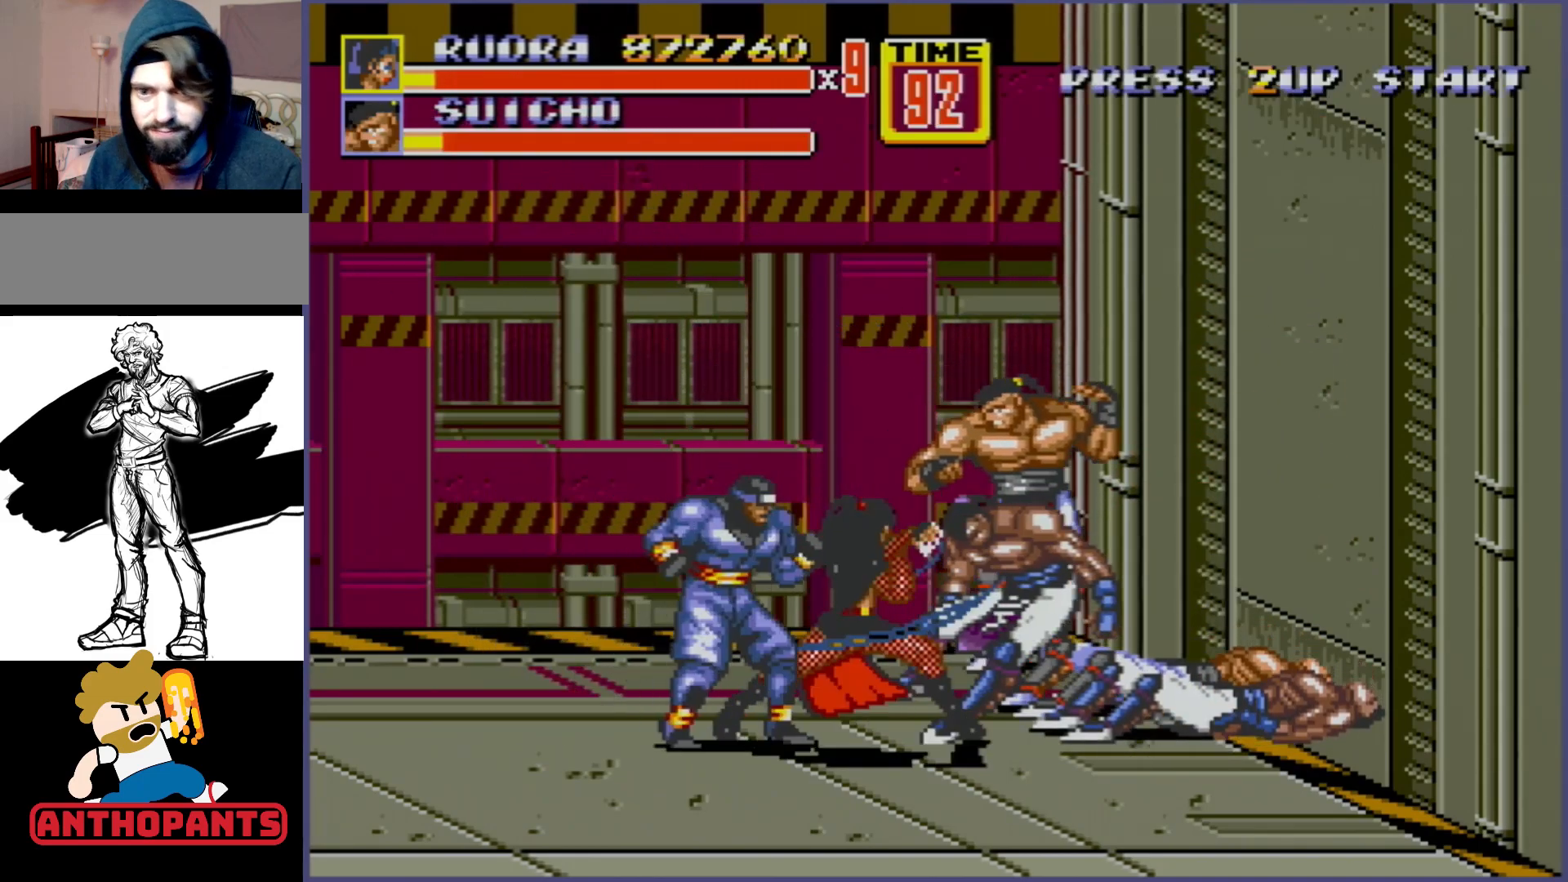
{"buttons": [], "events": [[33, "B", "up"], [100, "DPAD_LEFT", "up"]]}